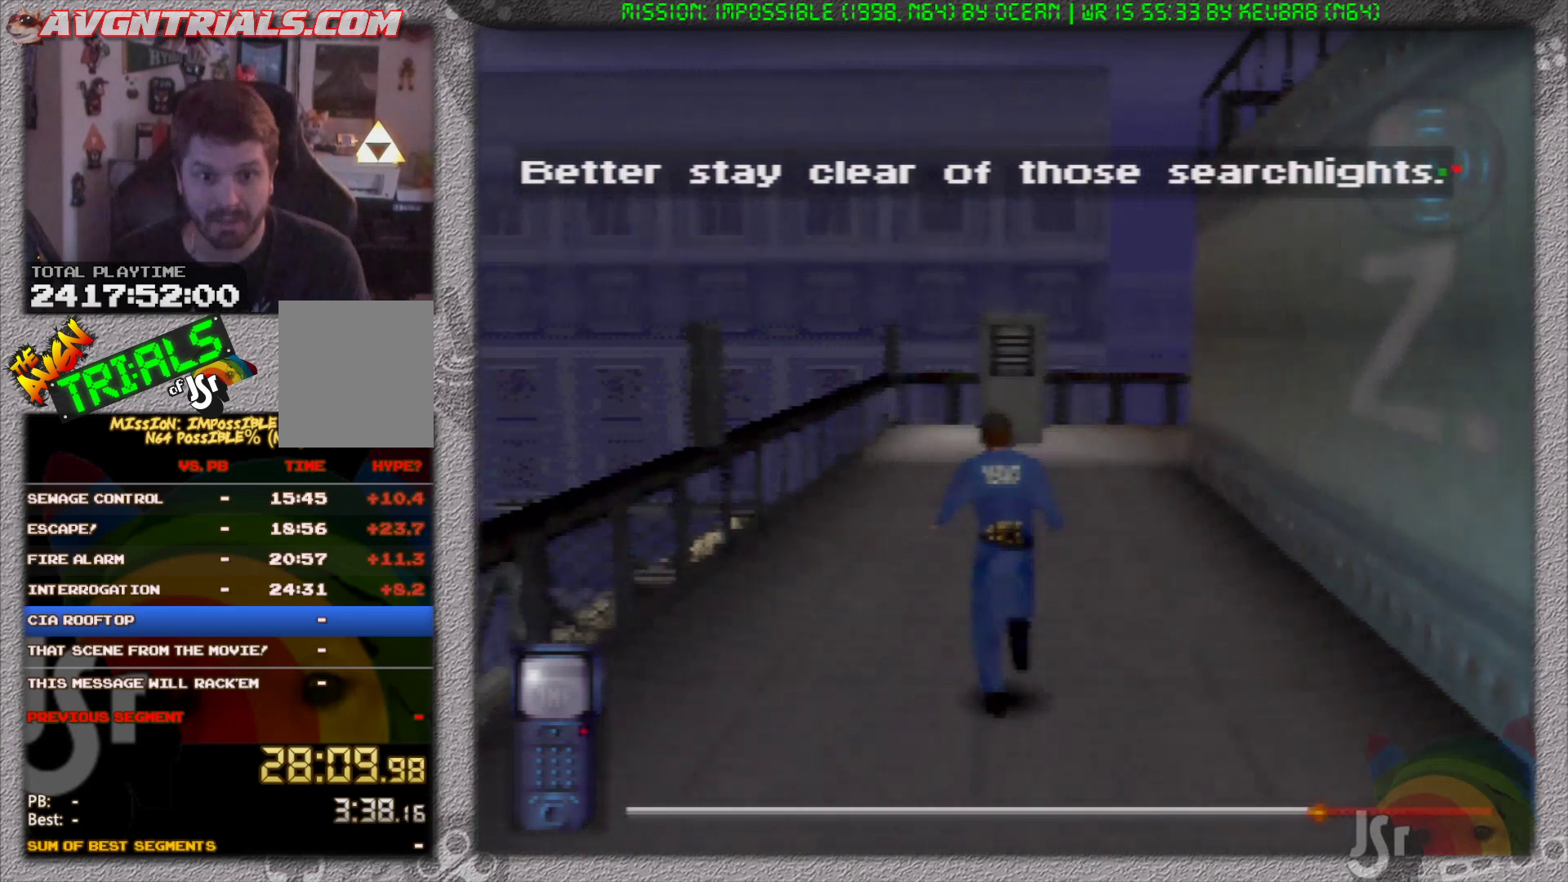
Gameplay with a controller (Nintendo layout); each line is a JSON object with the inputs held at the frame after it. "events" lists button and stick changes between this image and that frame as [ms after this image, input, new state], when the widget could be followed in between. Not read: L3 R3 Z.
{"buttons": [], "left_stick": "up", "events": []}
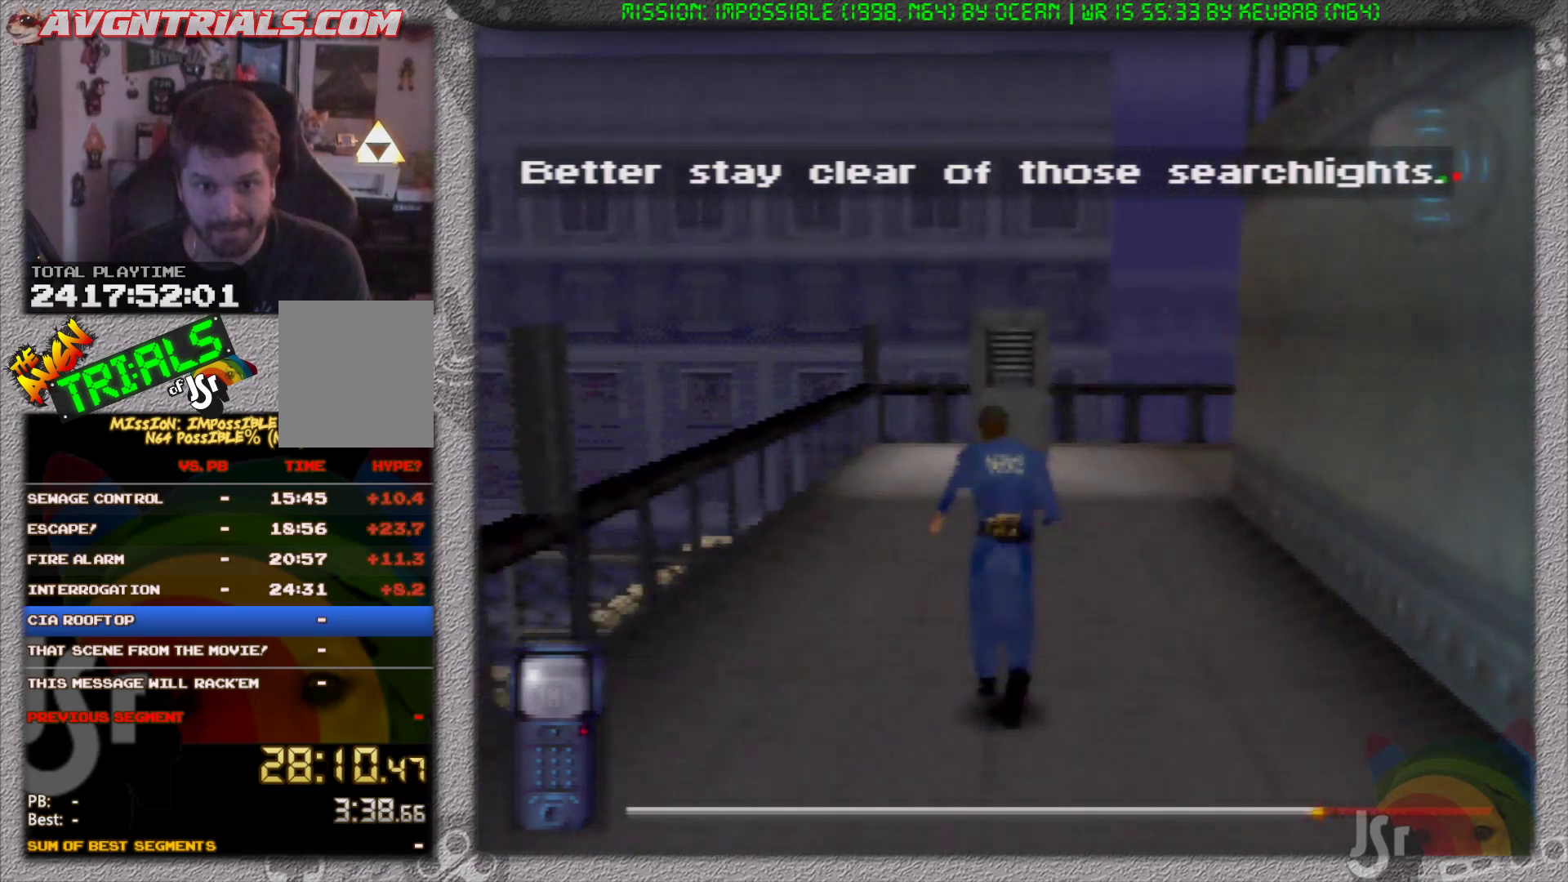
{"buttons": [], "left_stick": "up-right", "events": [[417, "left_stick", "up-right"]]}
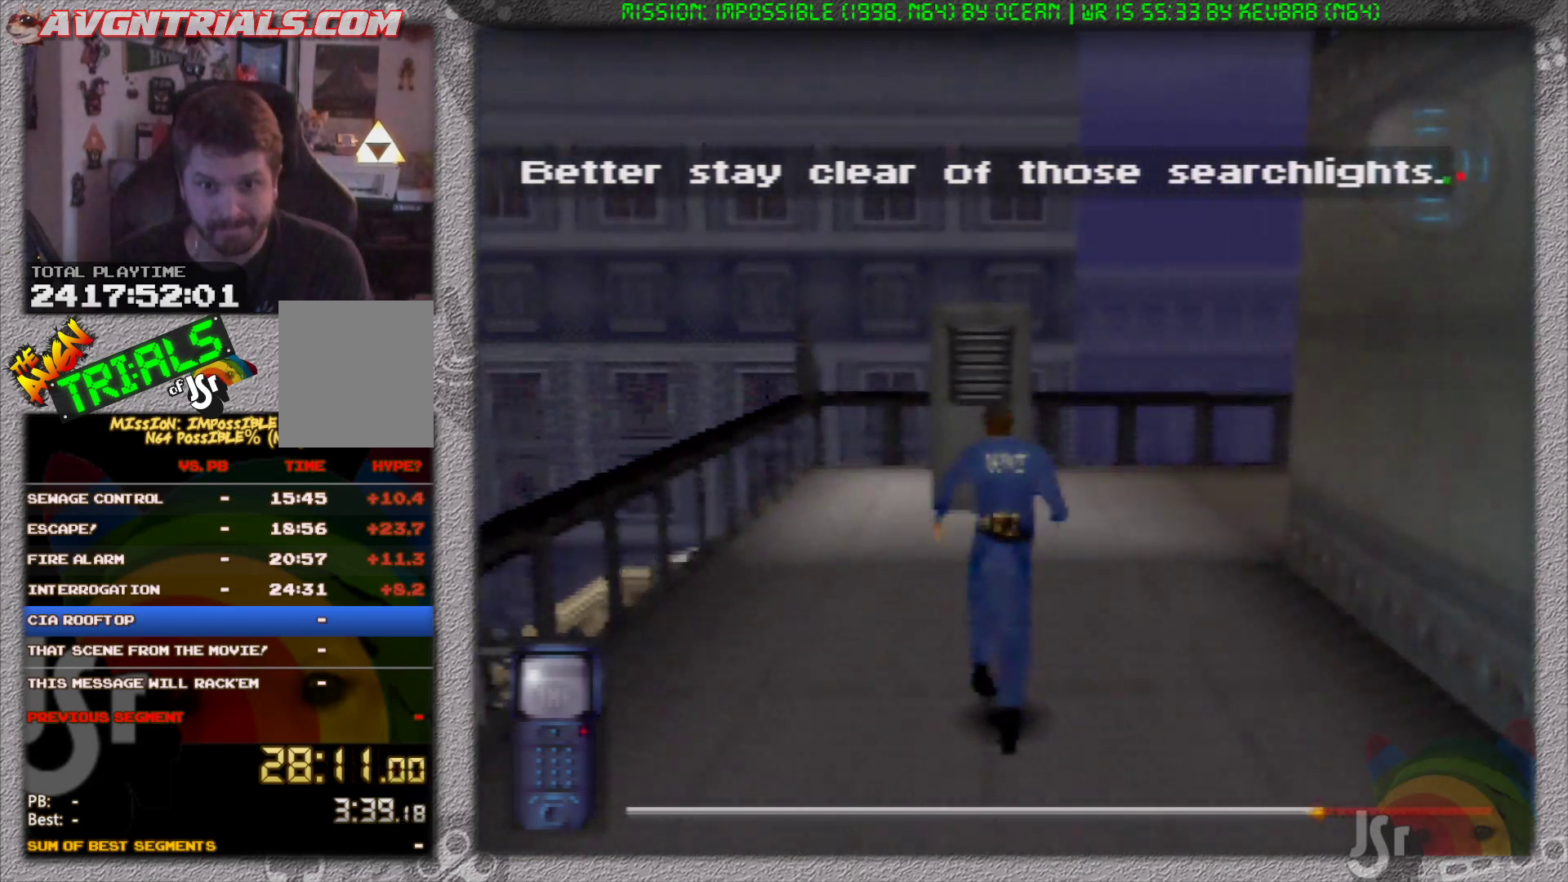
{"buttons": [], "left_stick": "up", "events": [[450, "left_stick", "up"]]}
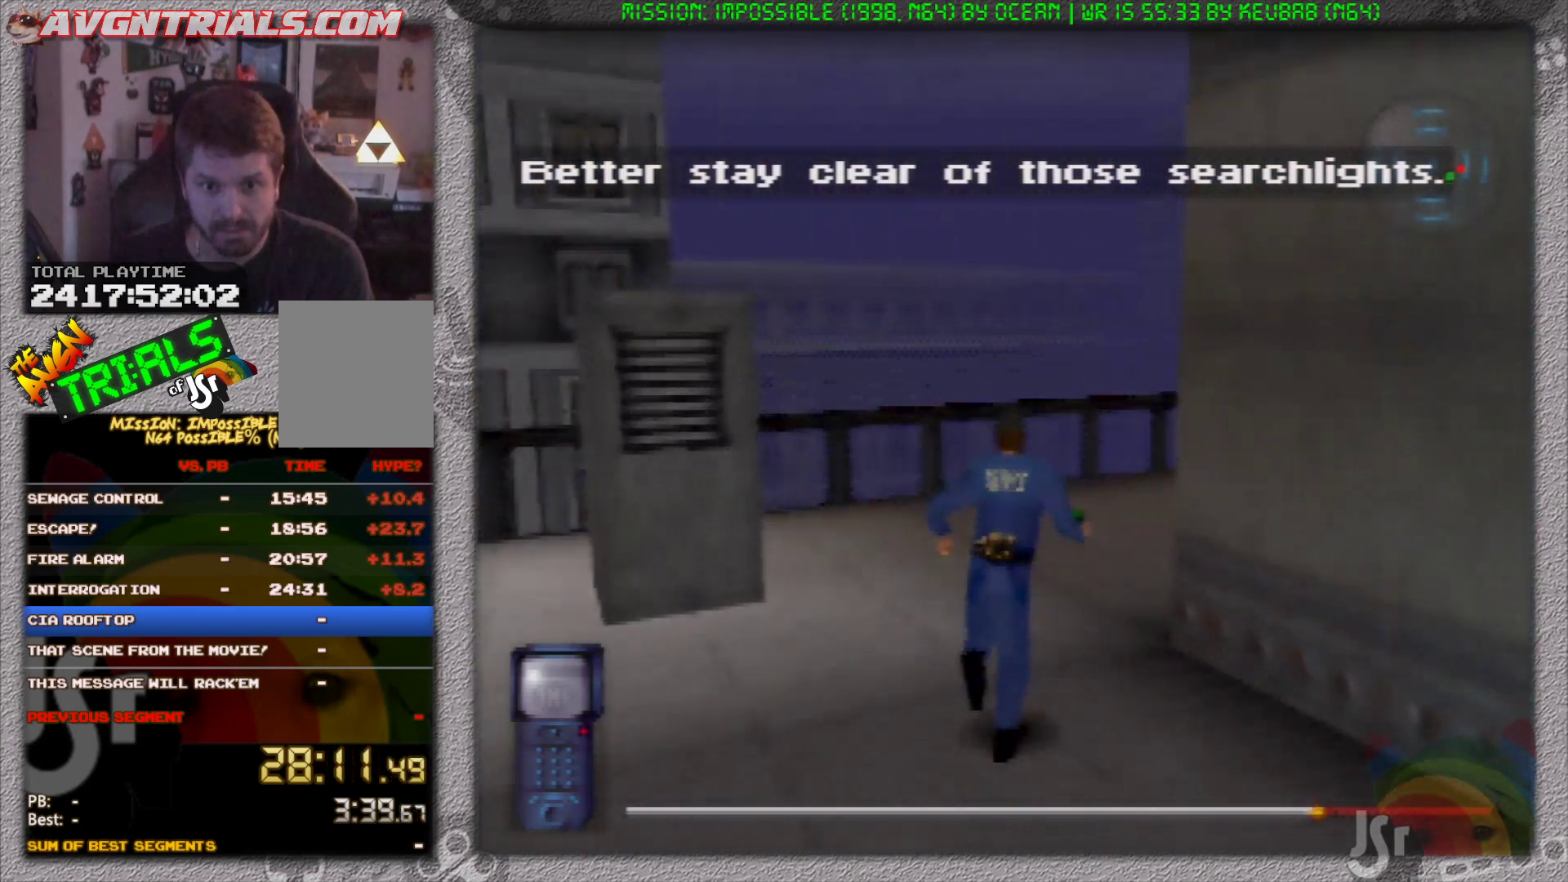
{"buttons": [], "left_stick": "up", "events": []}
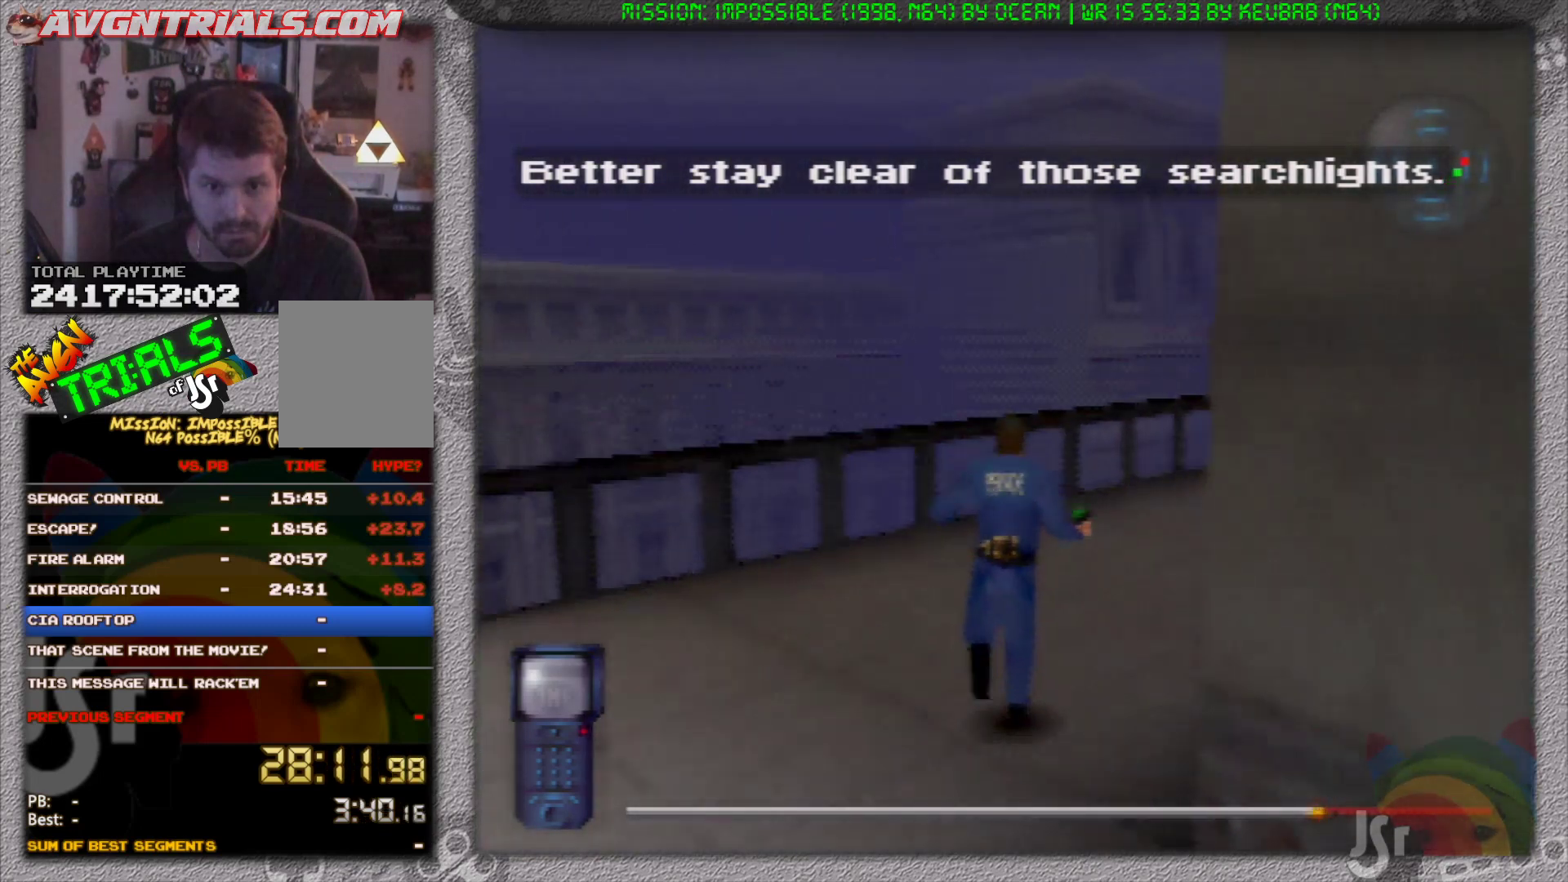
{"buttons": [], "left_stick": "up", "events": []}
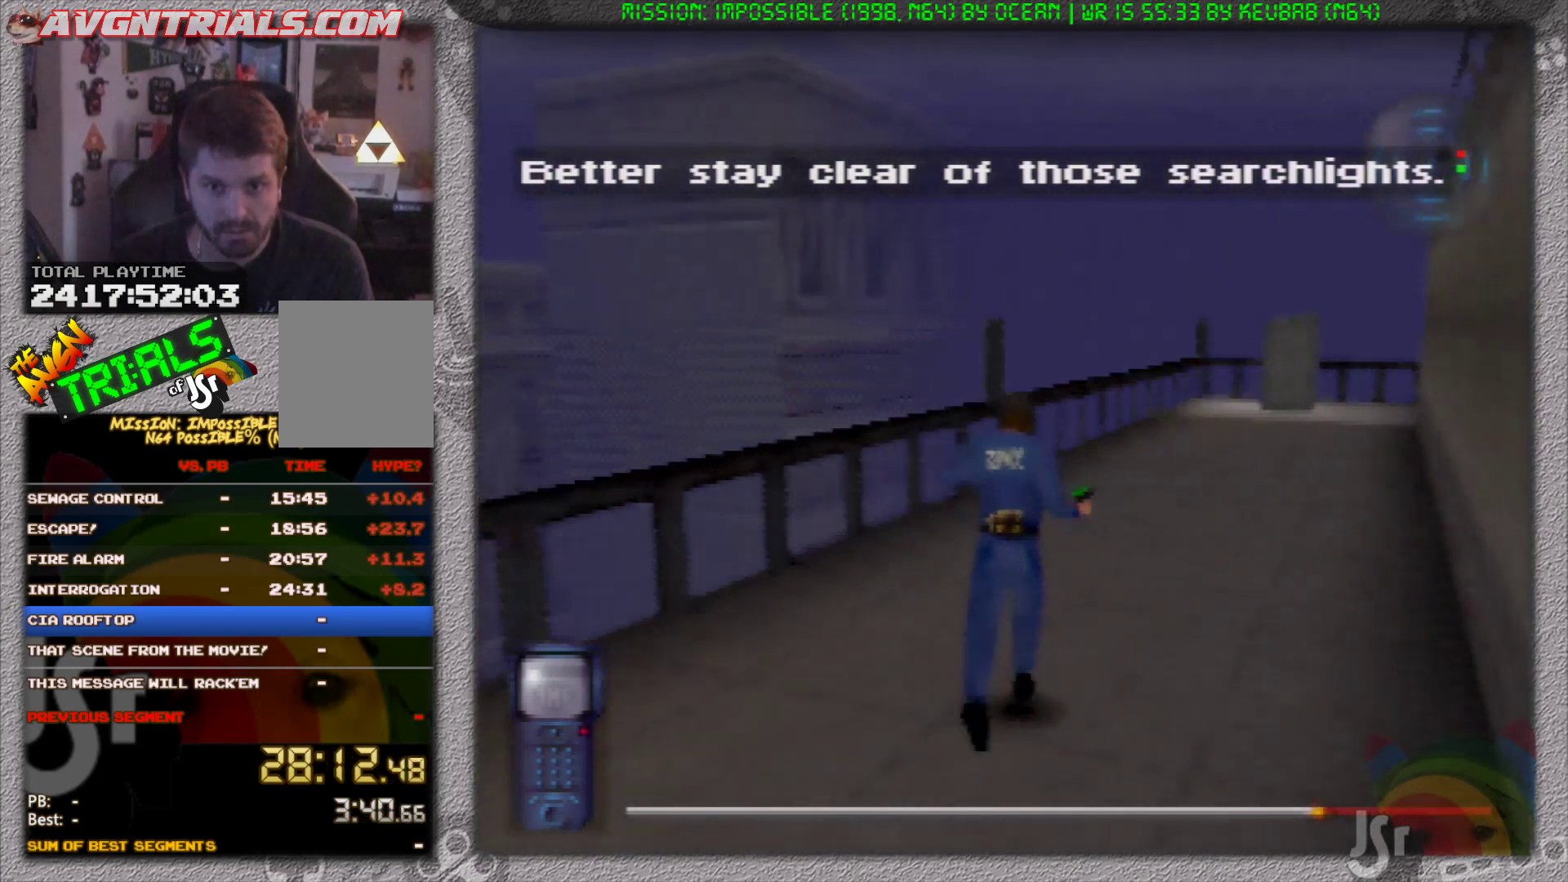
{"buttons": [], "left_stick": "up", "events": []}
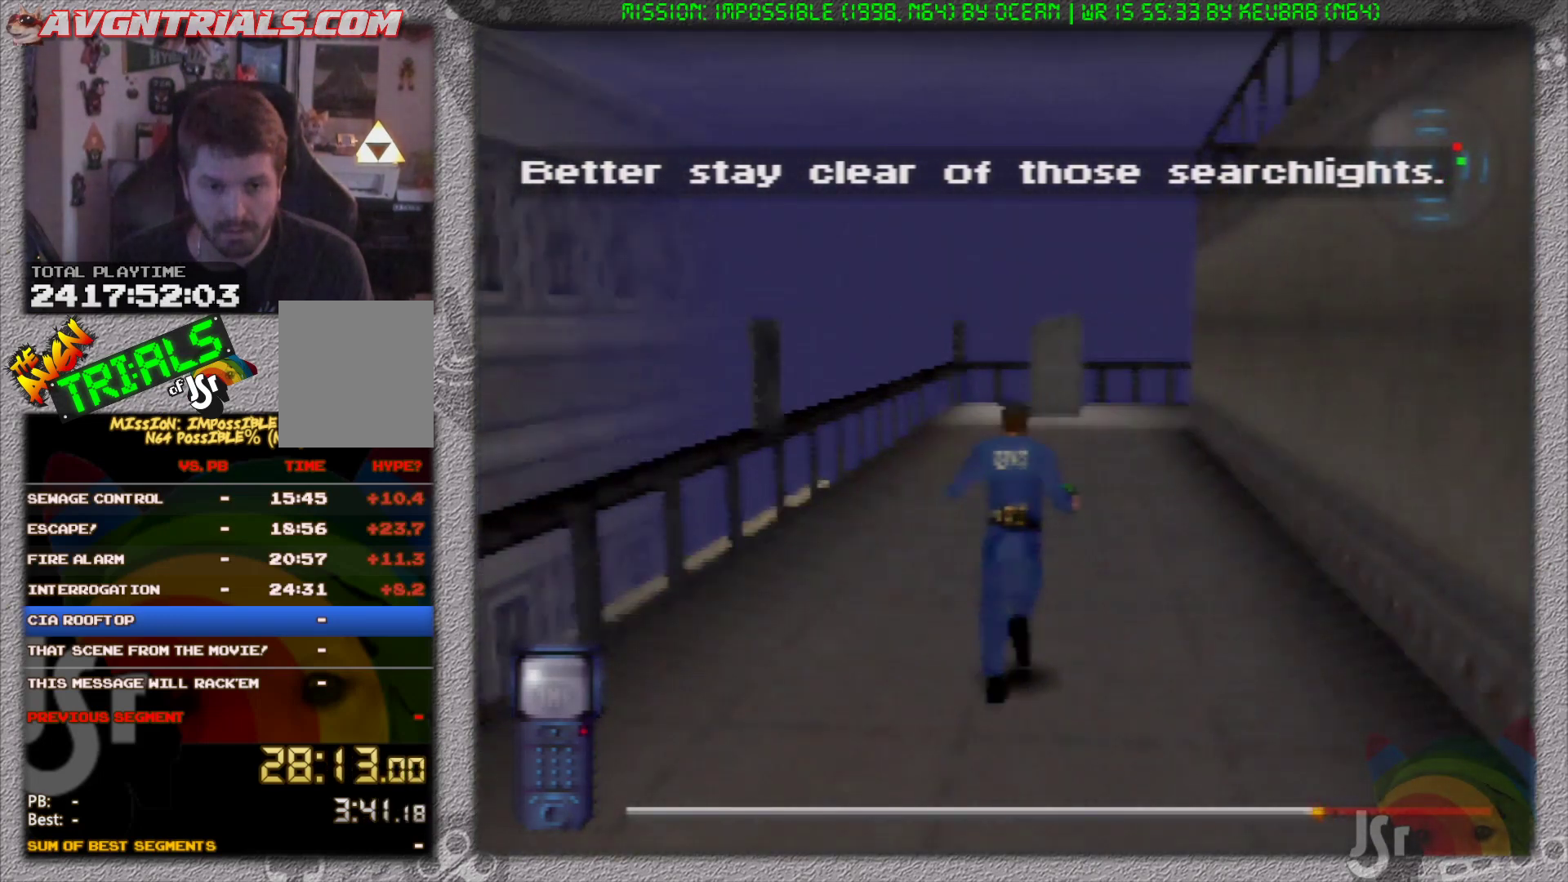
{"buttons": [], "left_stick": "up", "events": []}
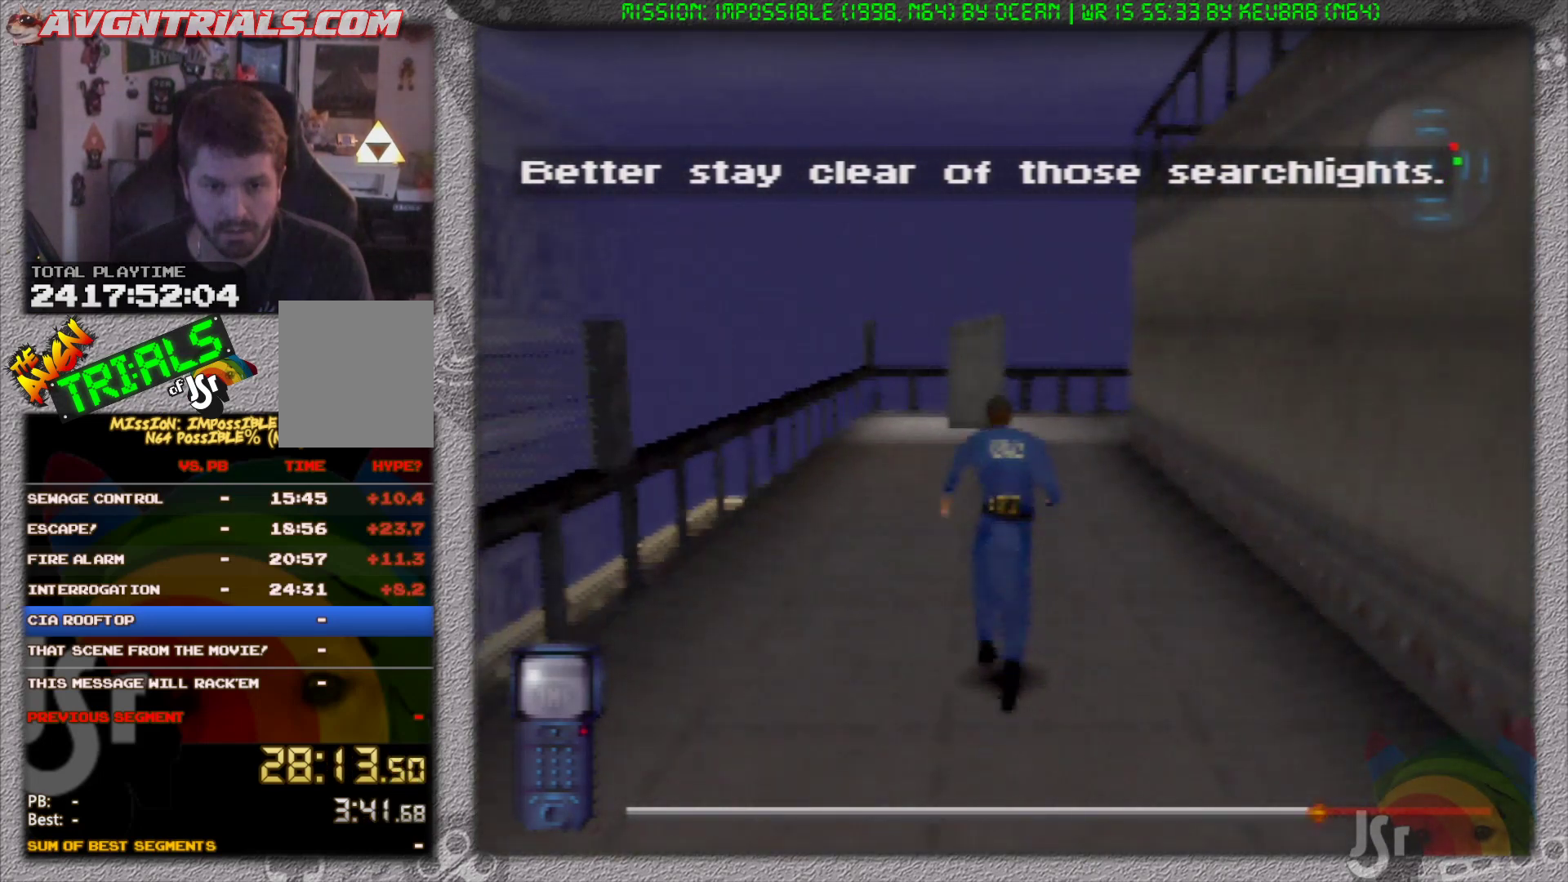
{"buttons": ["B"], "left_stick": "up", "events": [[67, "B", "down"], [200, "B", "up"], [367, "B", "down"]]}
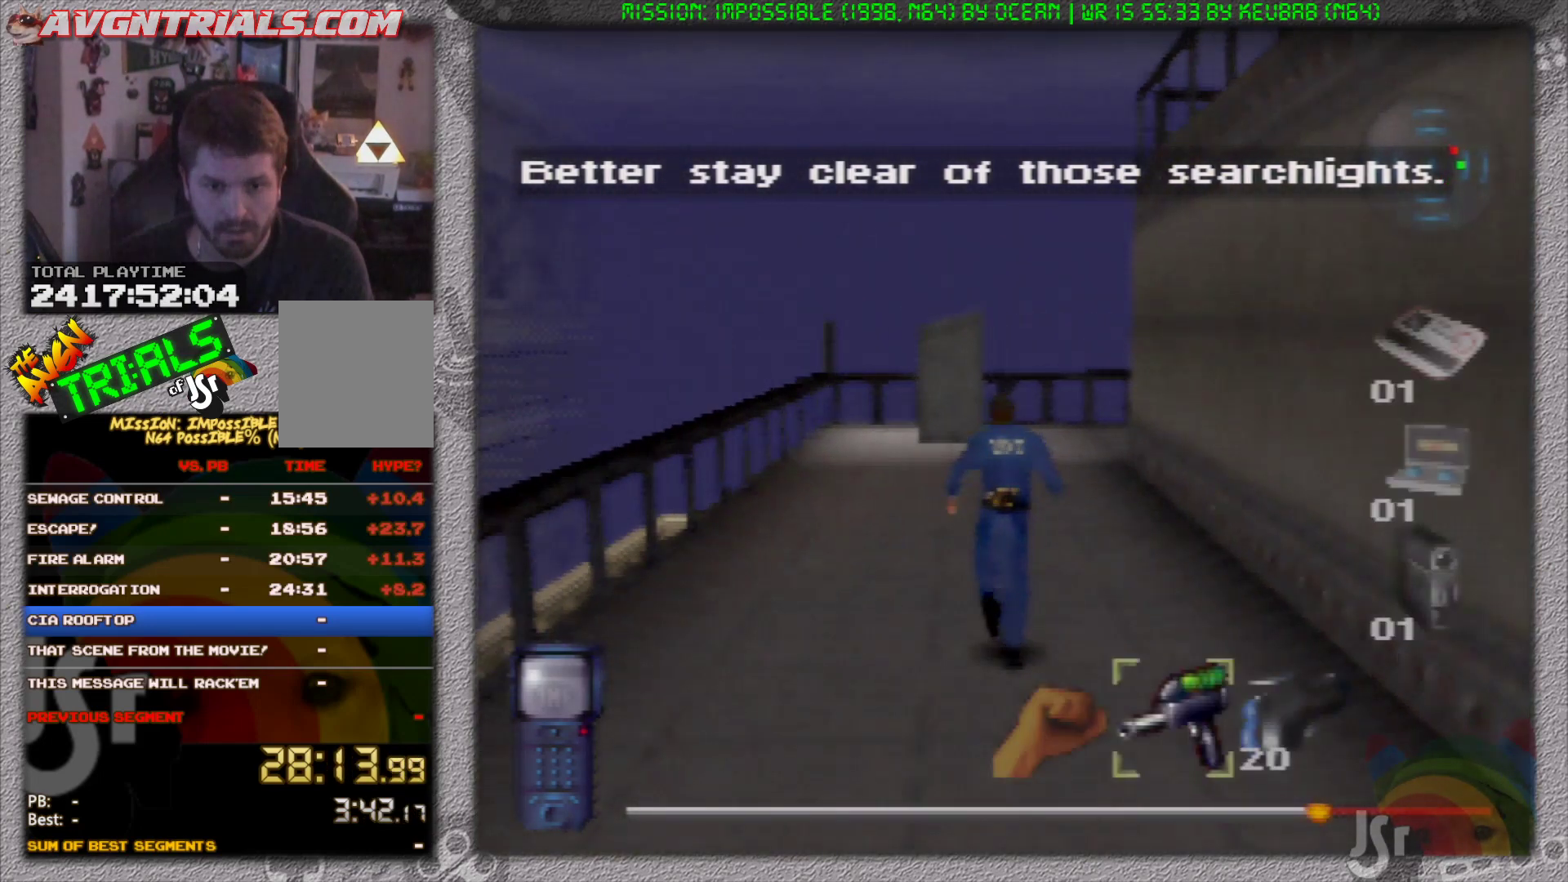
{"buttons": [], "left_stick": "up", "events": [[17, "B", "up"], [350, "B", "down"], [483, "B", "up"]]}
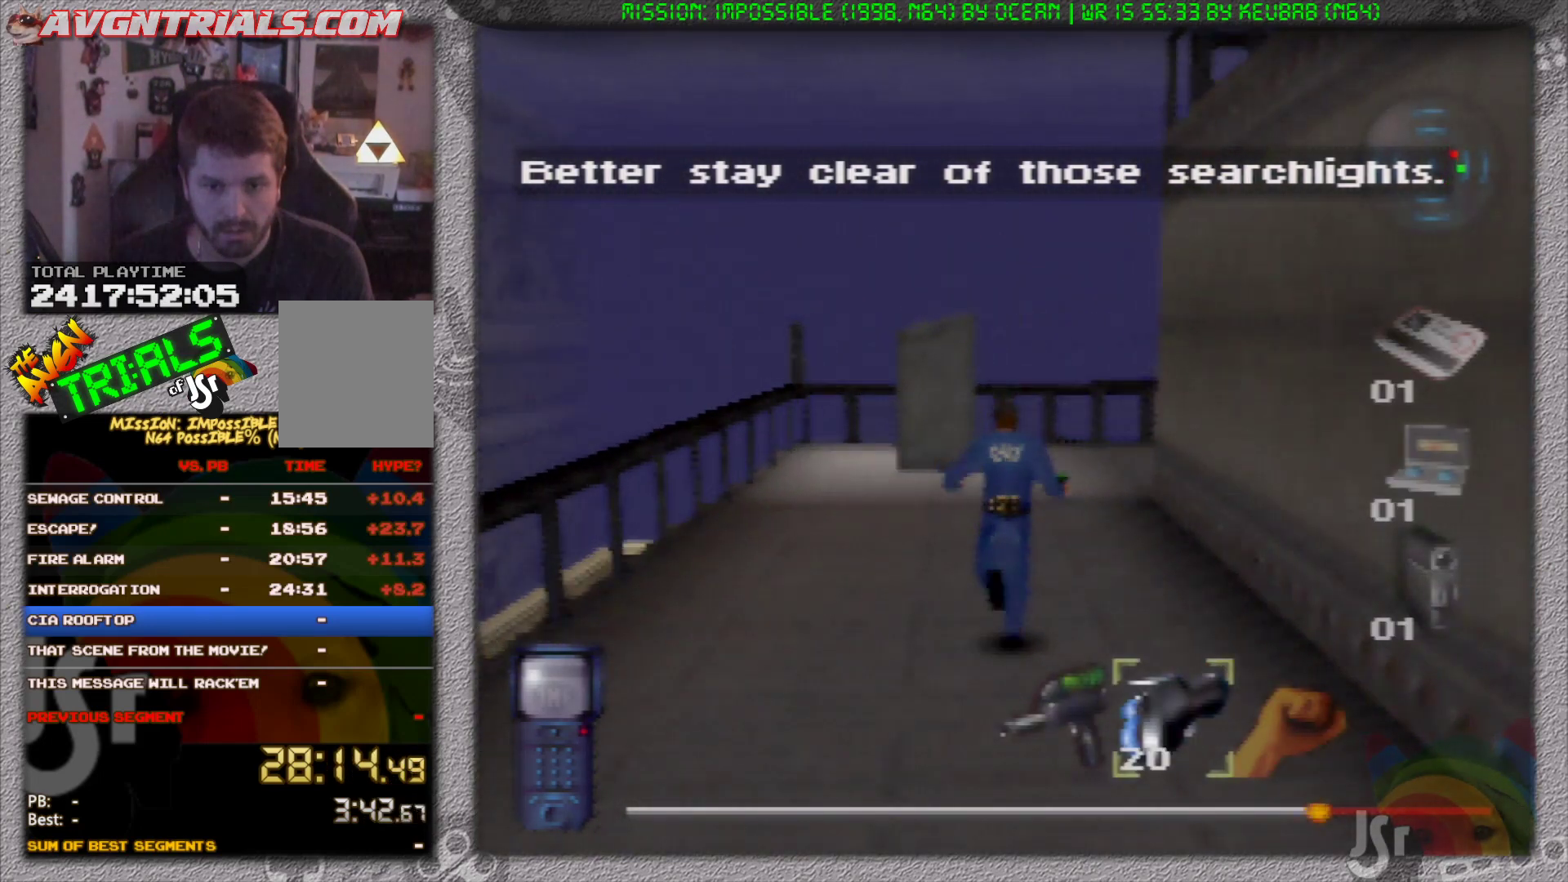
{"buttons": [], "left_stick": "up", "events": [[183, "A", "down"], [283, "A", "up"]]}
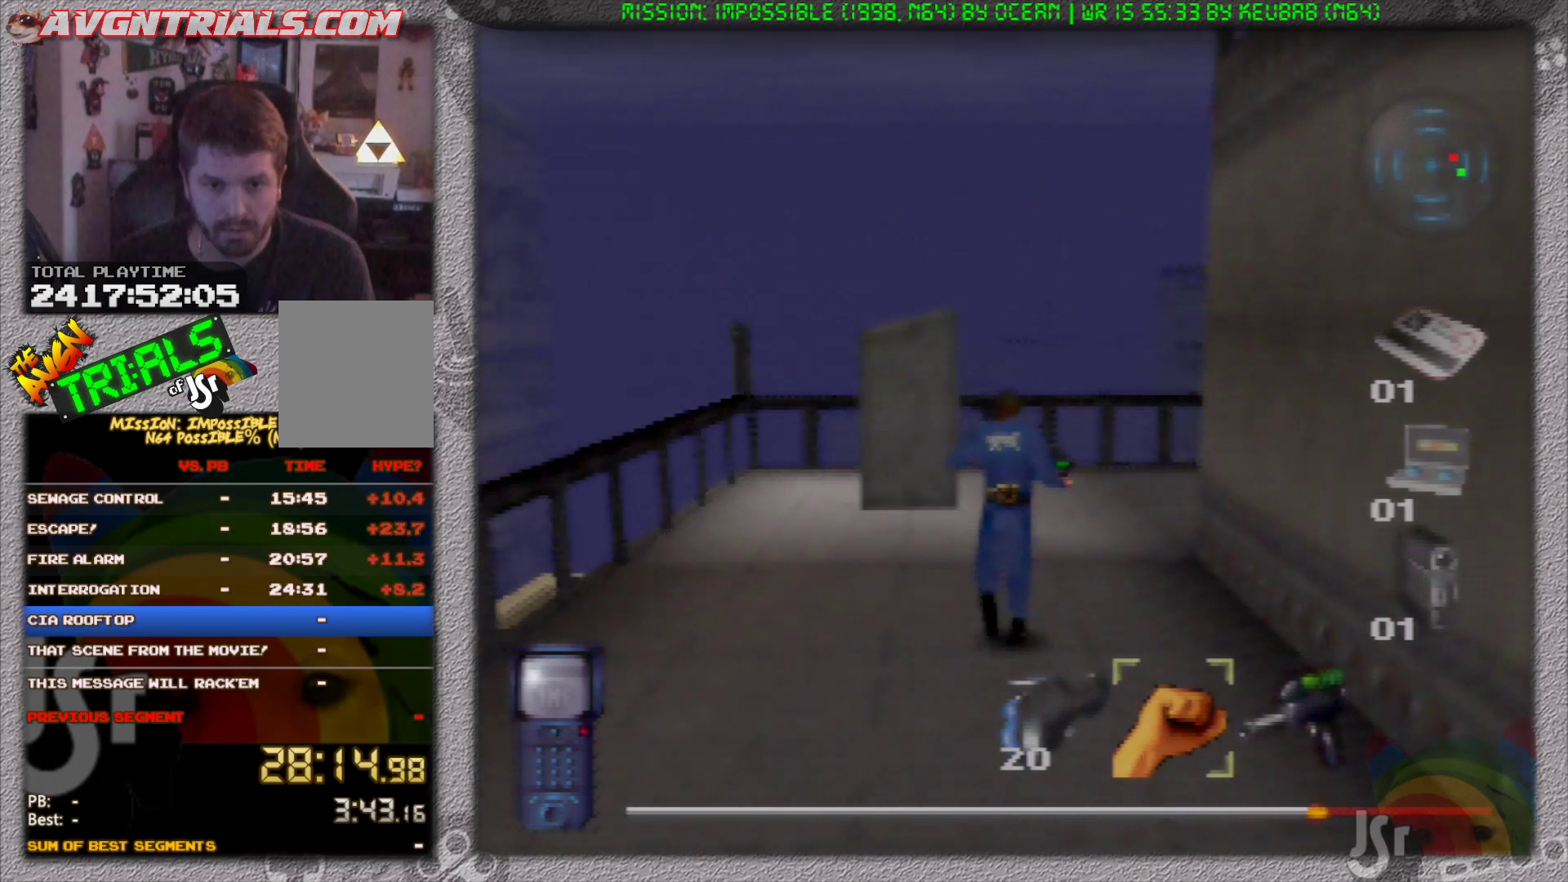
{"buttons": [], "left_stick": "up", "events": []}
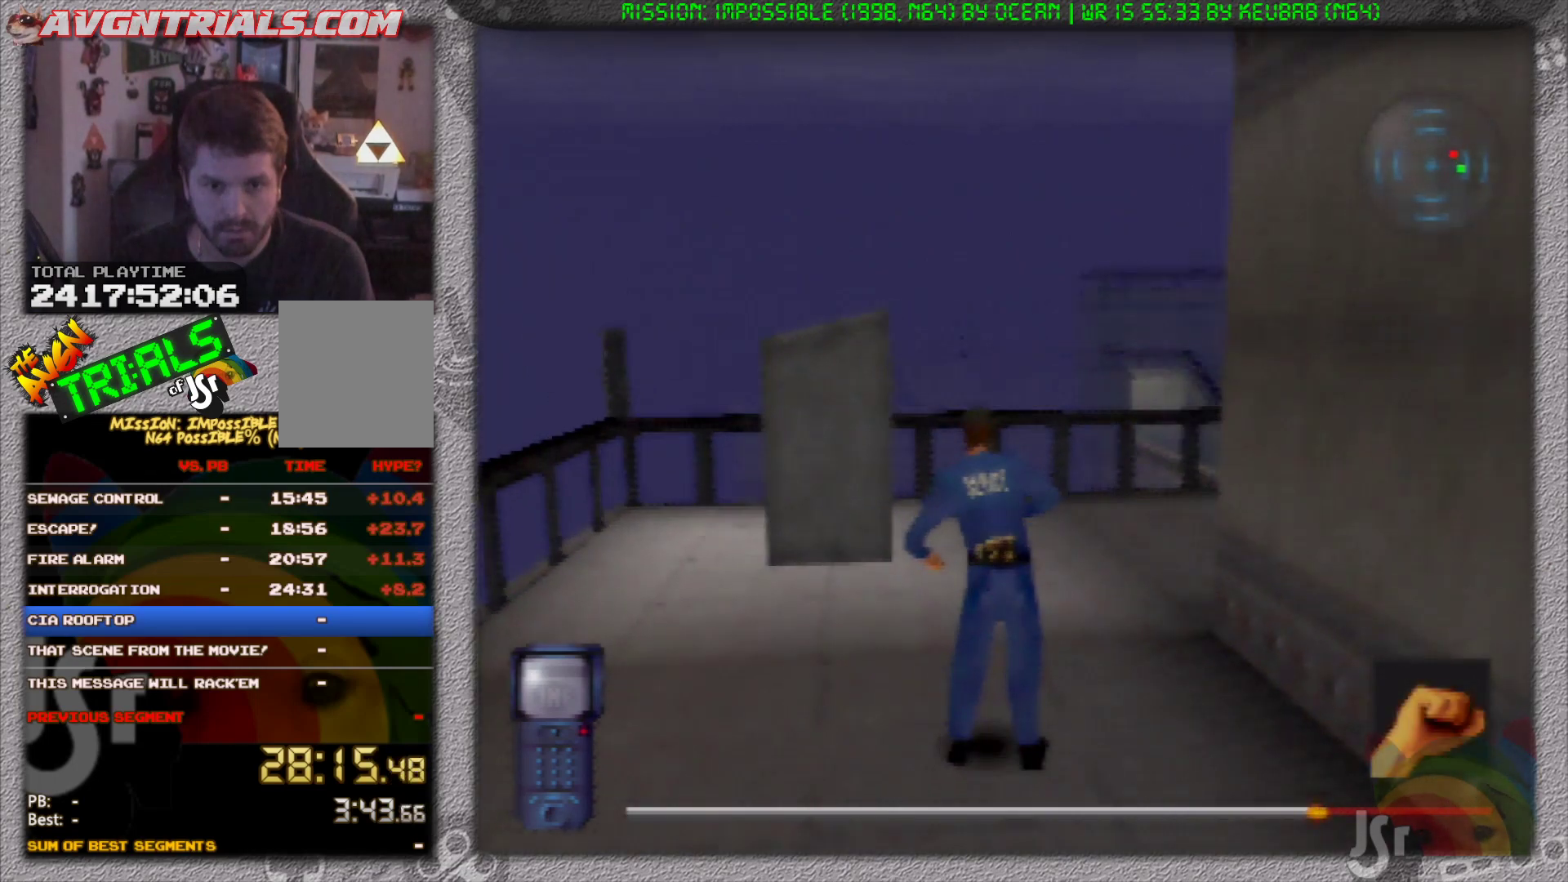
{"buttons": [], "left_stick": "up-right", "events": [[383, "left_stick", "up-right"]]}
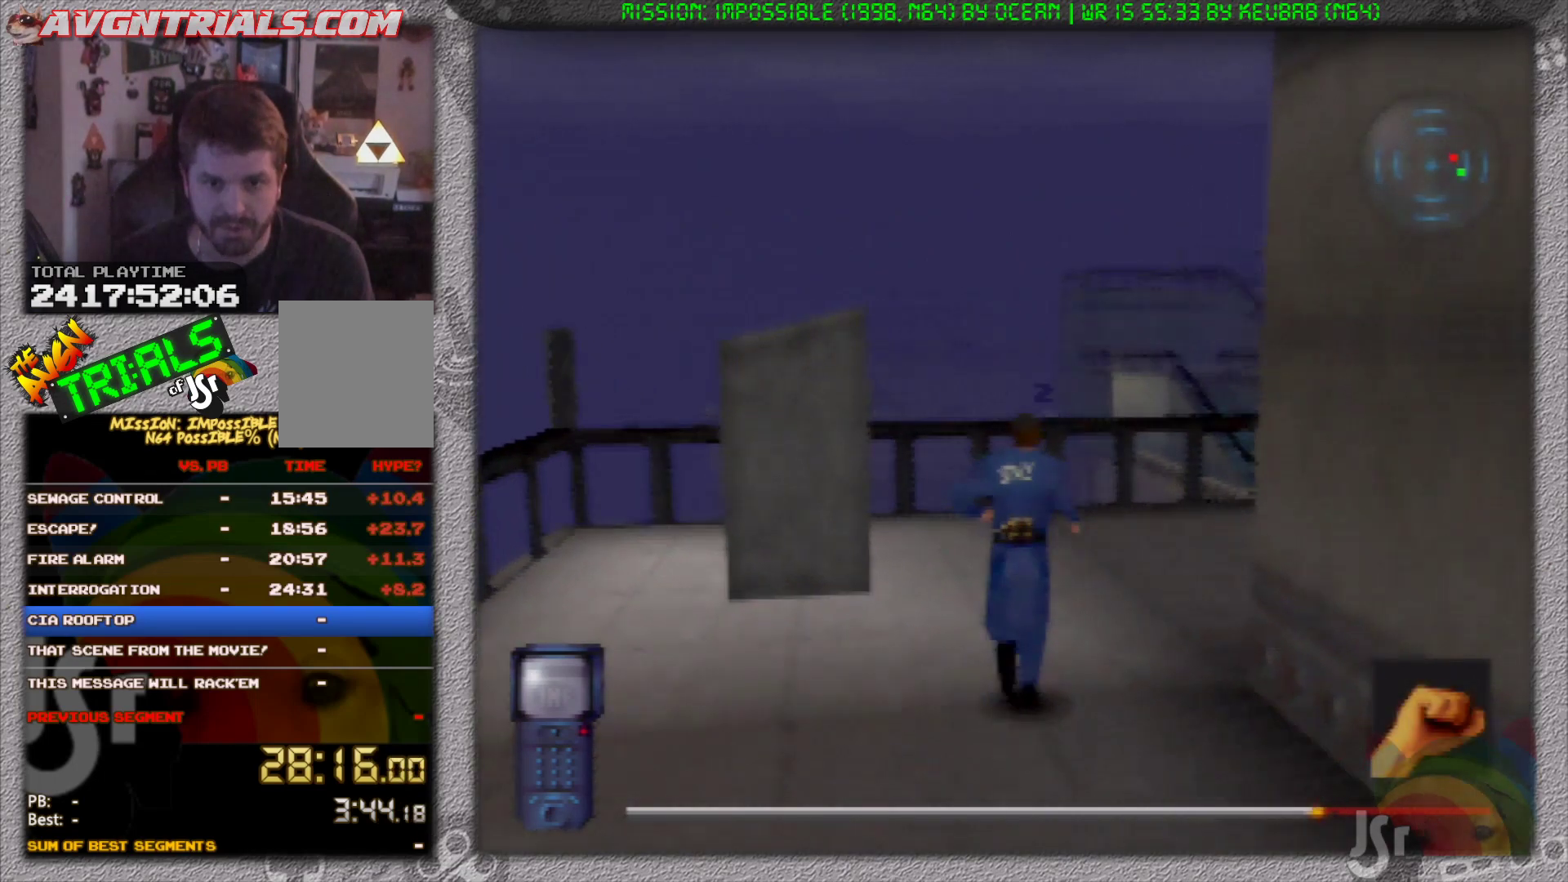
{"buttons": [], "left_stick": "up-right", "events": []}
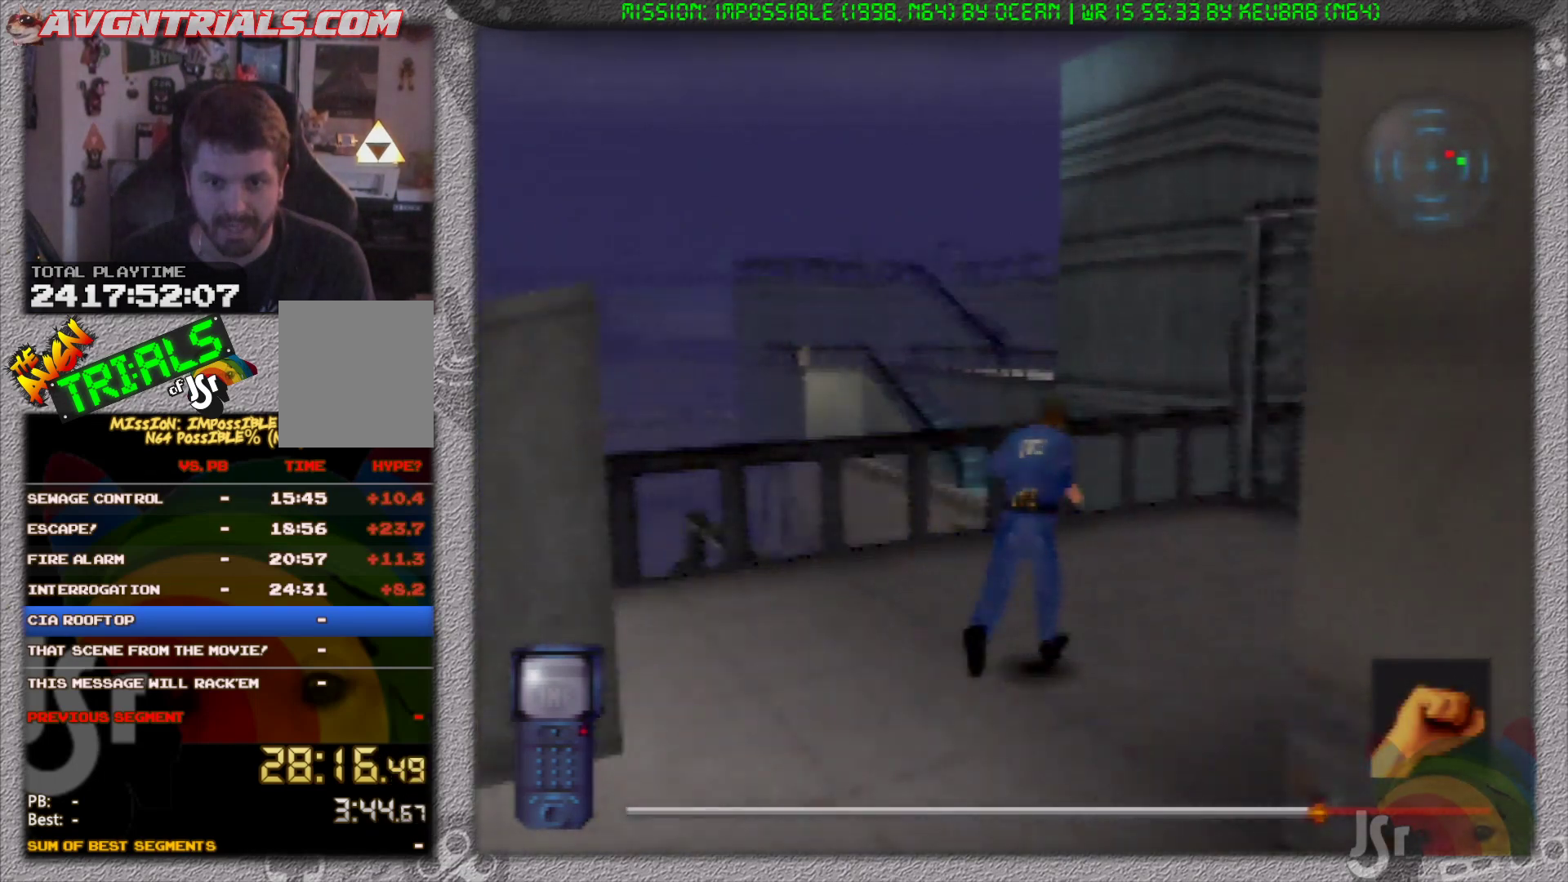
{"buttons": [], "left_stick": "up", "events": [[183, "left_stick", "up"]]}
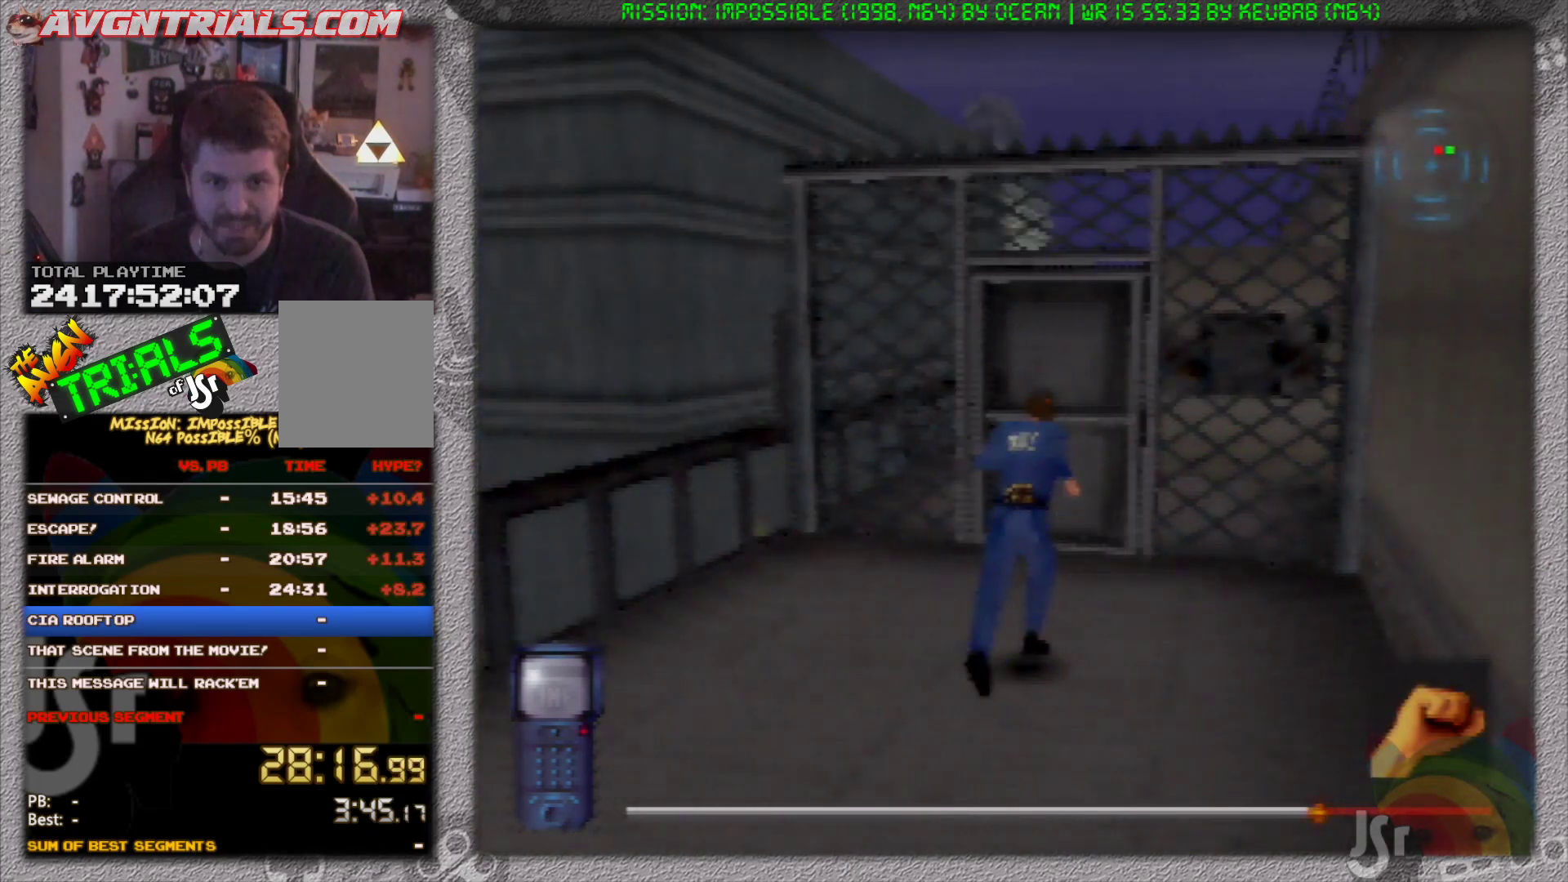
{"buttons": [], "left_stick": "center", "events": [[183, "left_stick", "up-left"], [350, "left_stick", "center"], [400, "A", "down"], [483, "A", "up"]]}
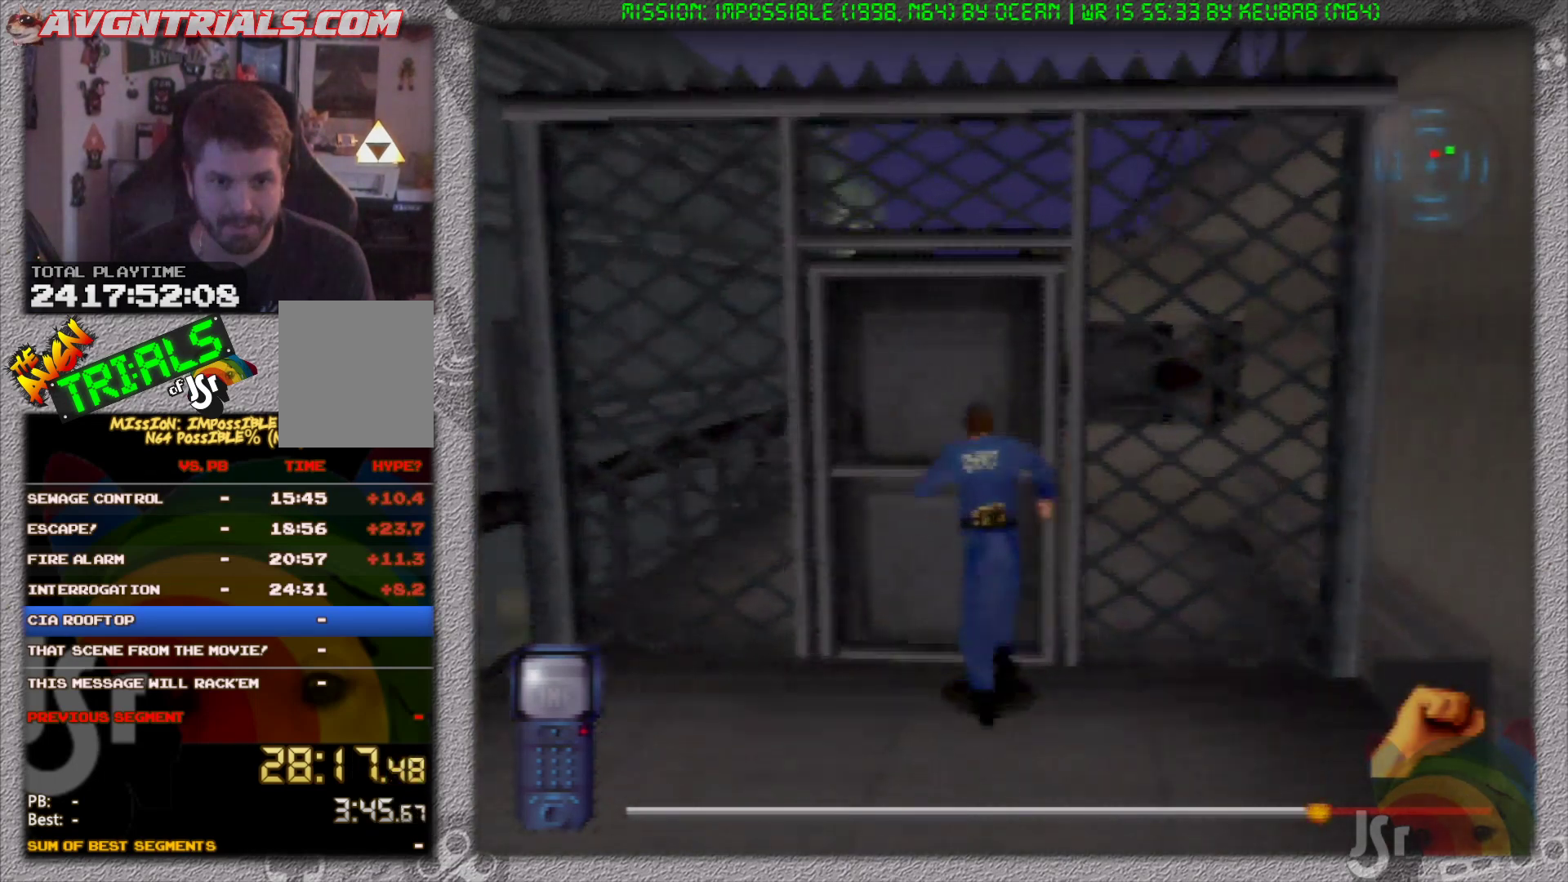
{"buttons": [], "left_stick": "center", "events": []}
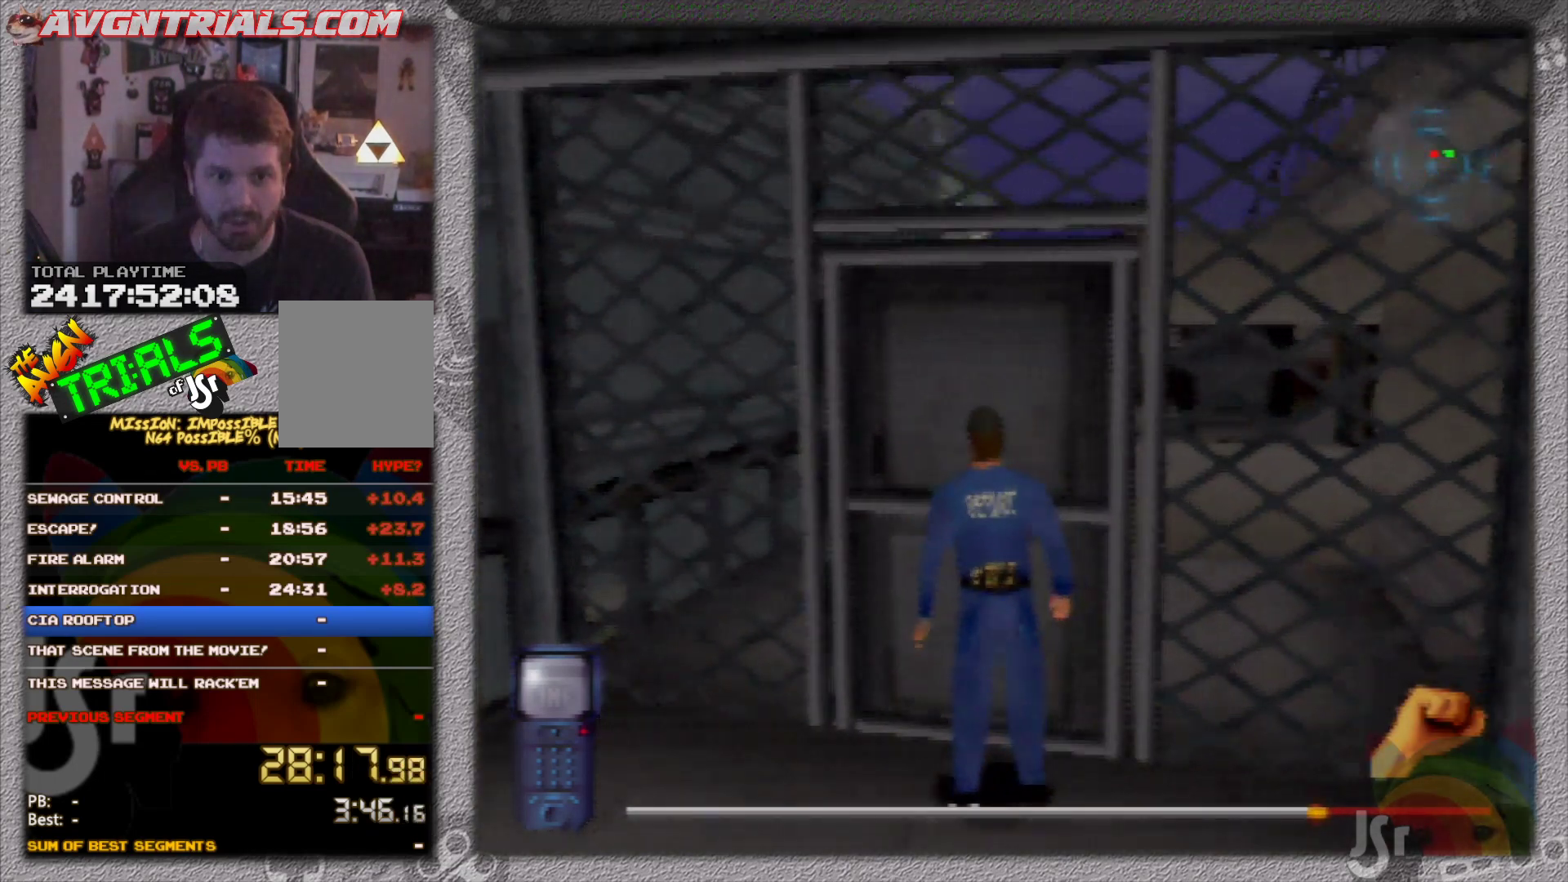
{"buttons": [], "left_stick": "center", "events": []}
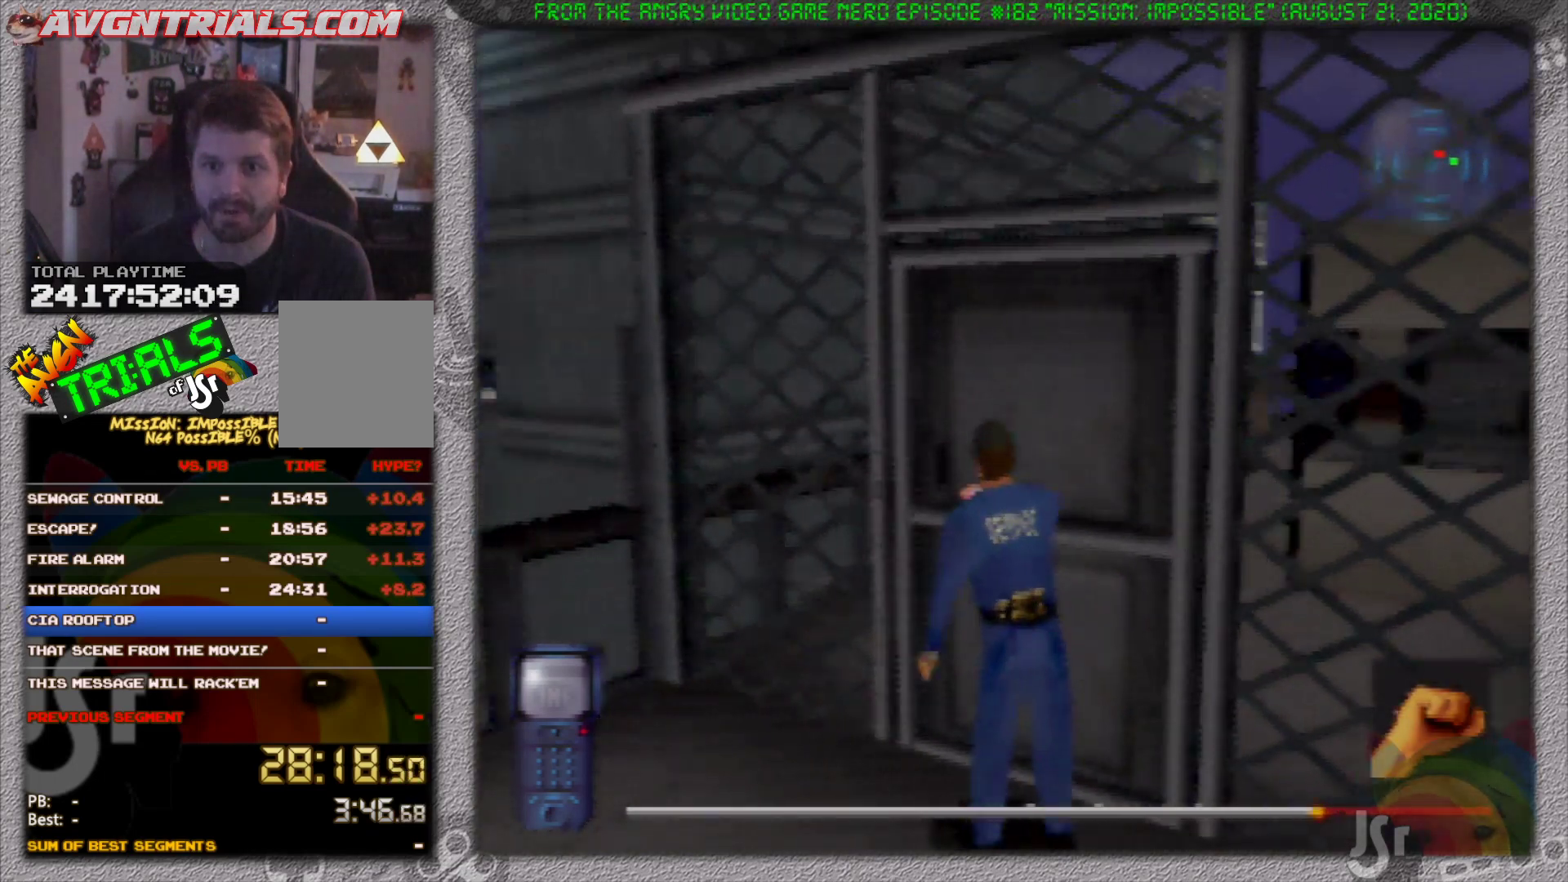
{"buttons": [], "left_stick": "center", "events": []}
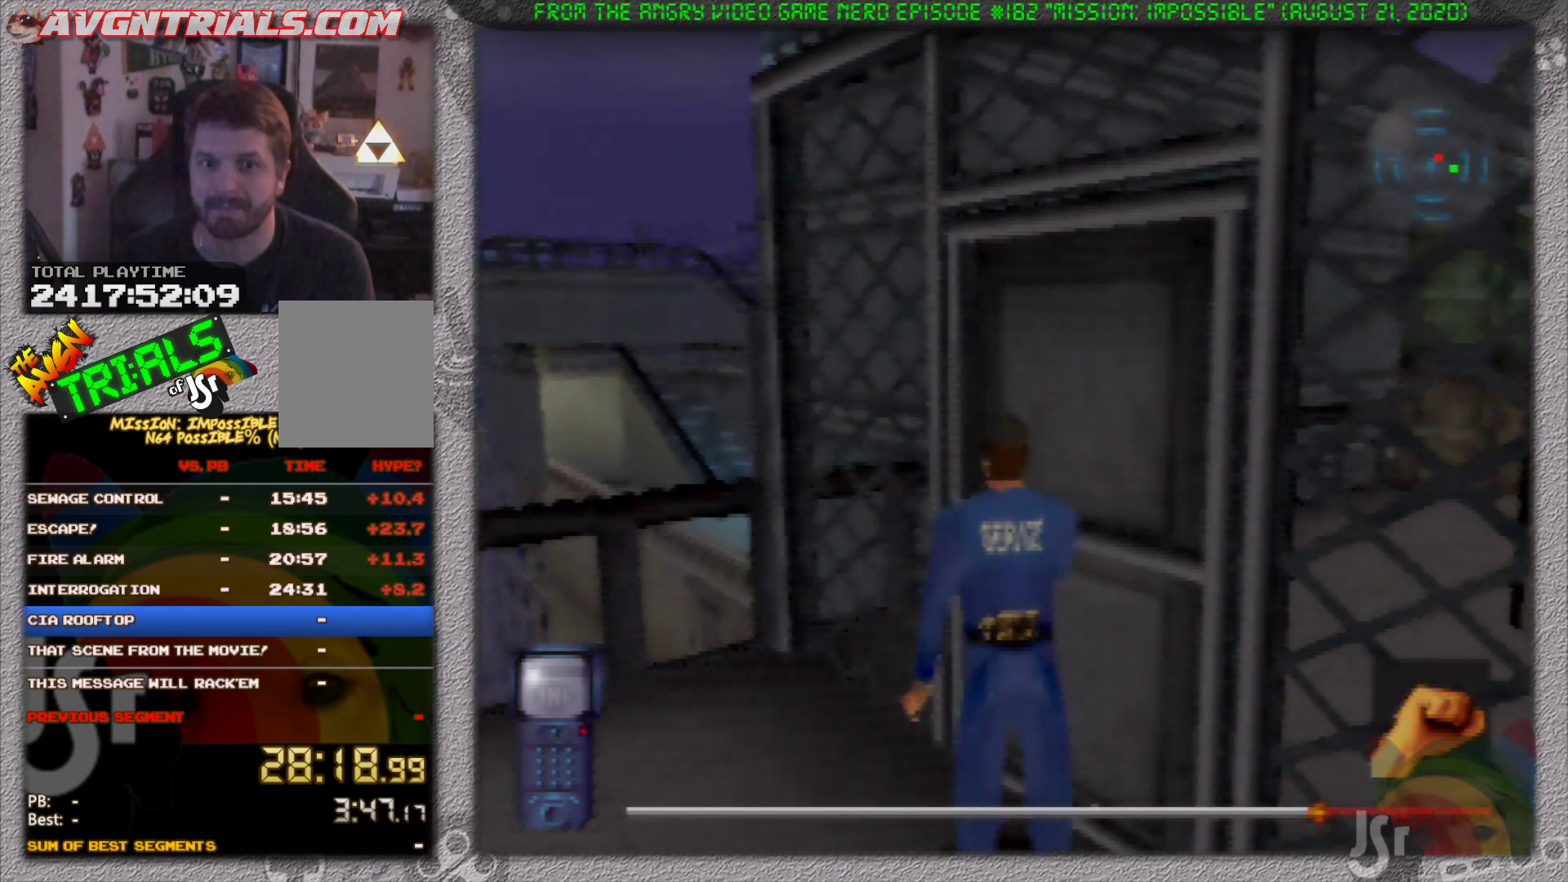
{"buttons": [], "left_stick": "center", "events": []}
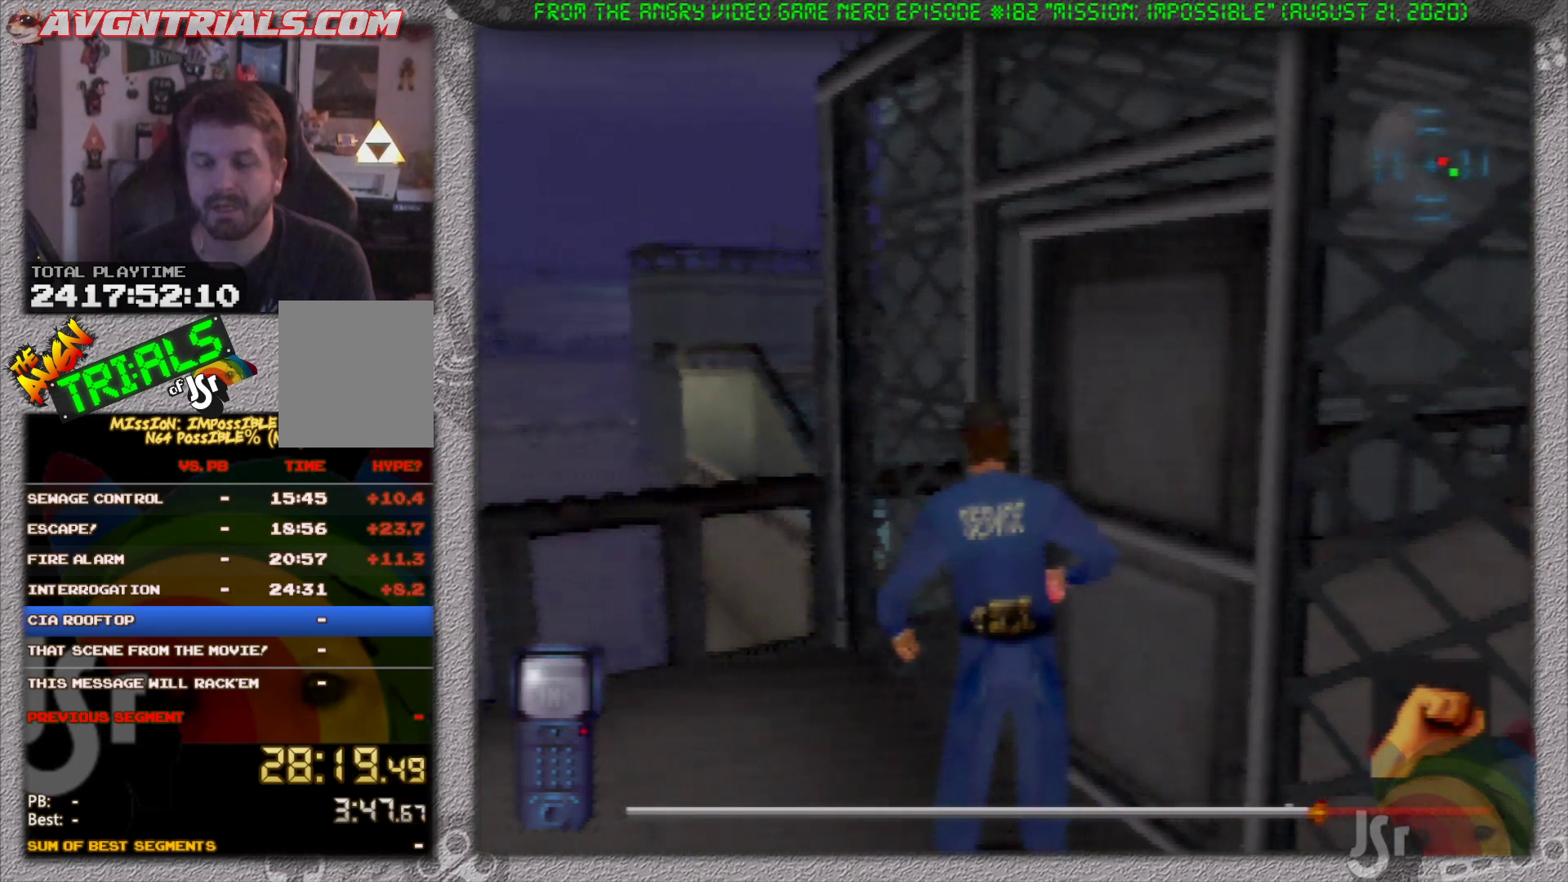
{"buttons": [], "left_stick": "center", "events": []}
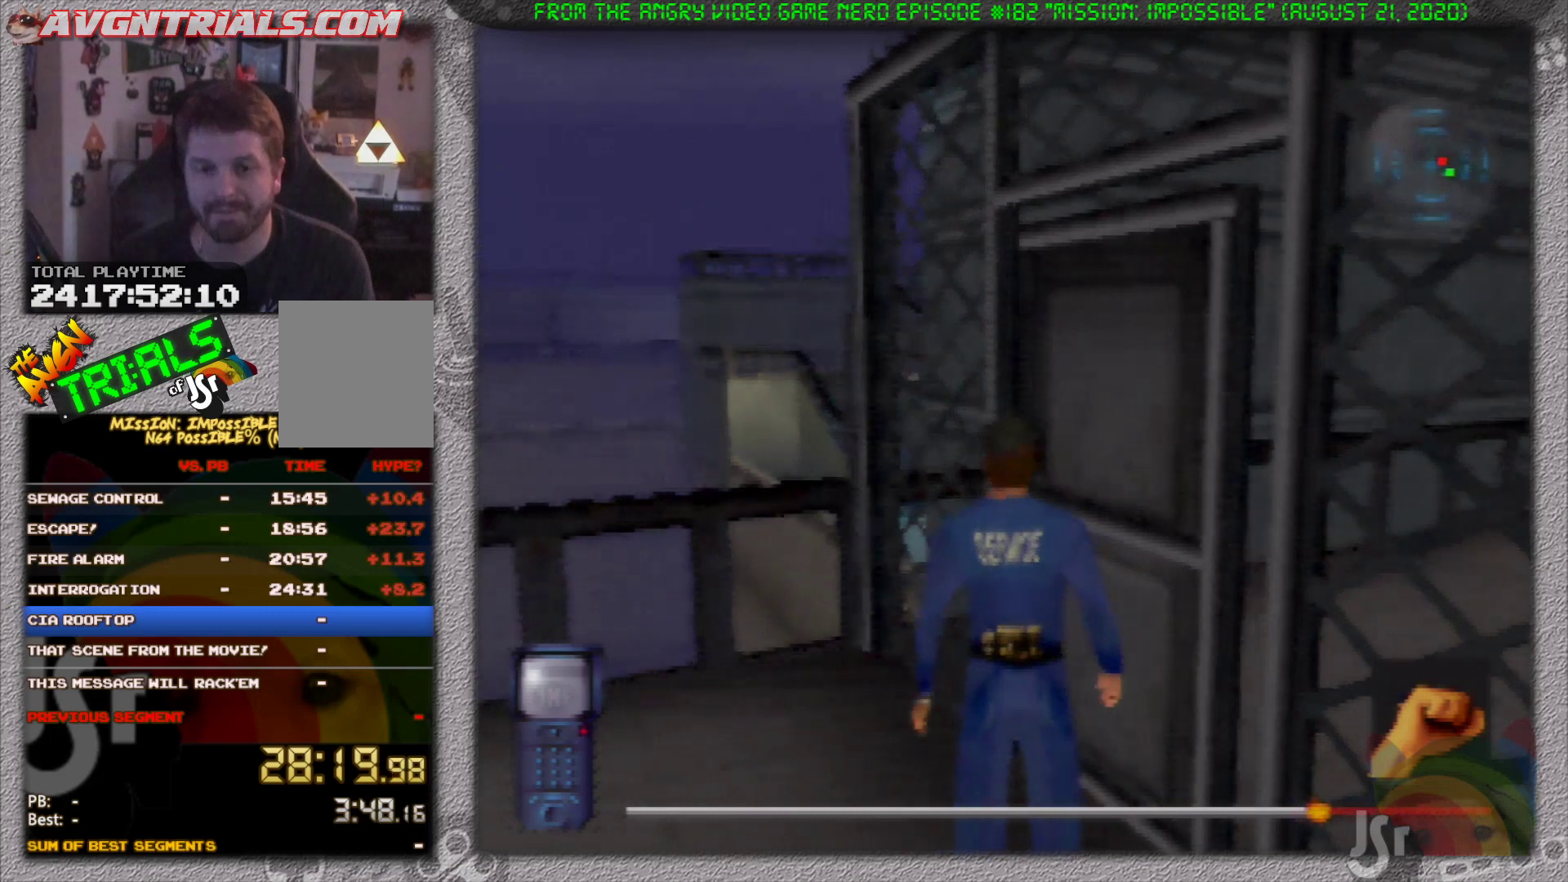
{"buttons": [], "left_stick": "center", "events": [[167, "left_stick", "right"], [417, "left_stick", "center"]]}
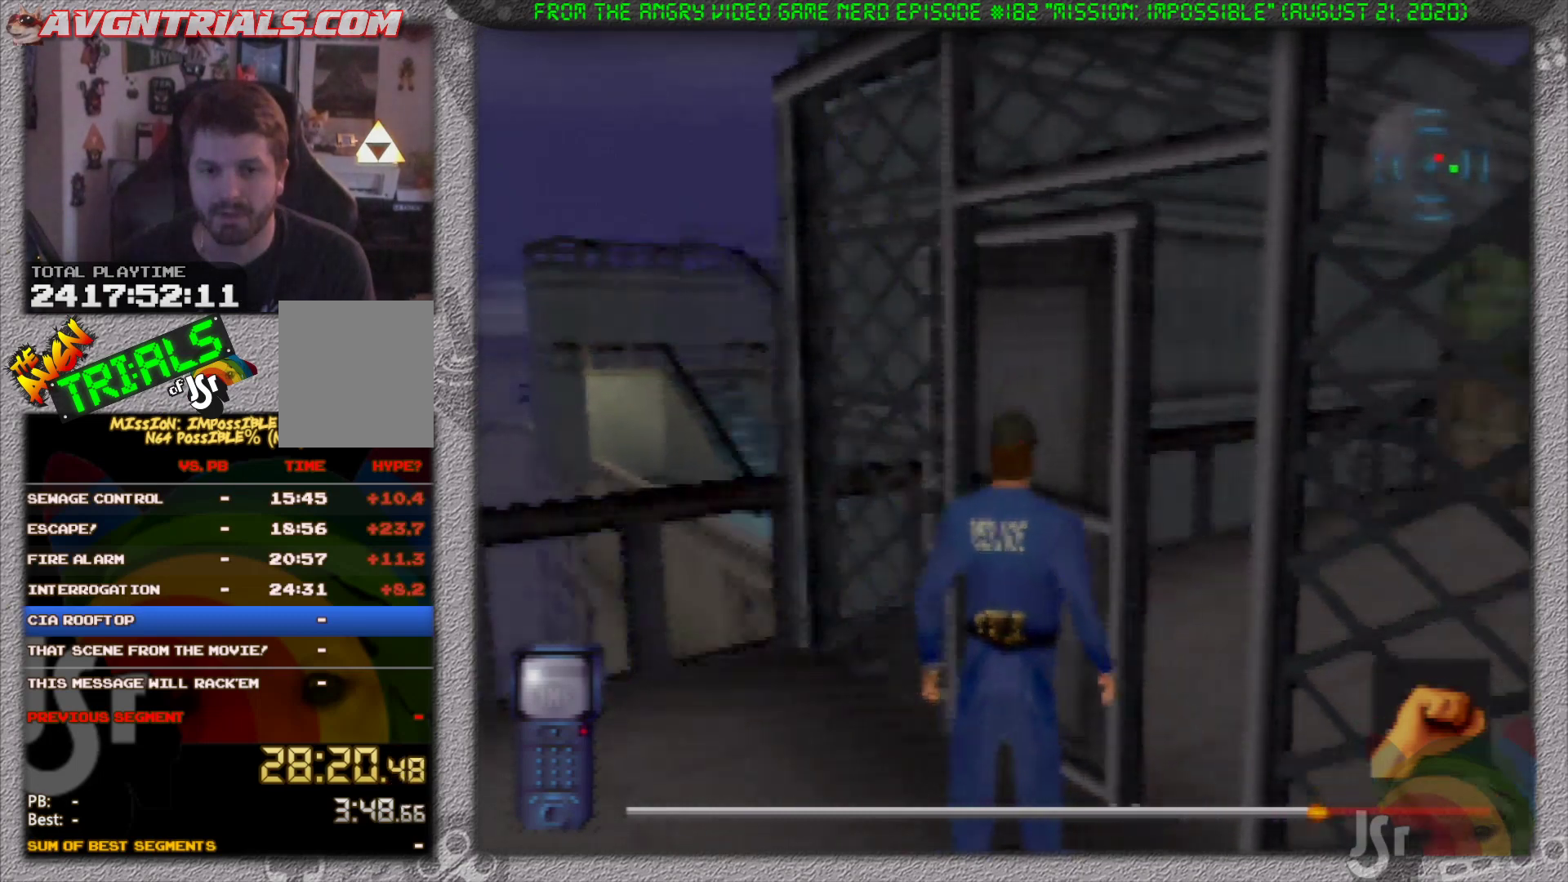
{"buttons": [], "left_stick": "up", "events": [[383, "left_stick", "up"]]}
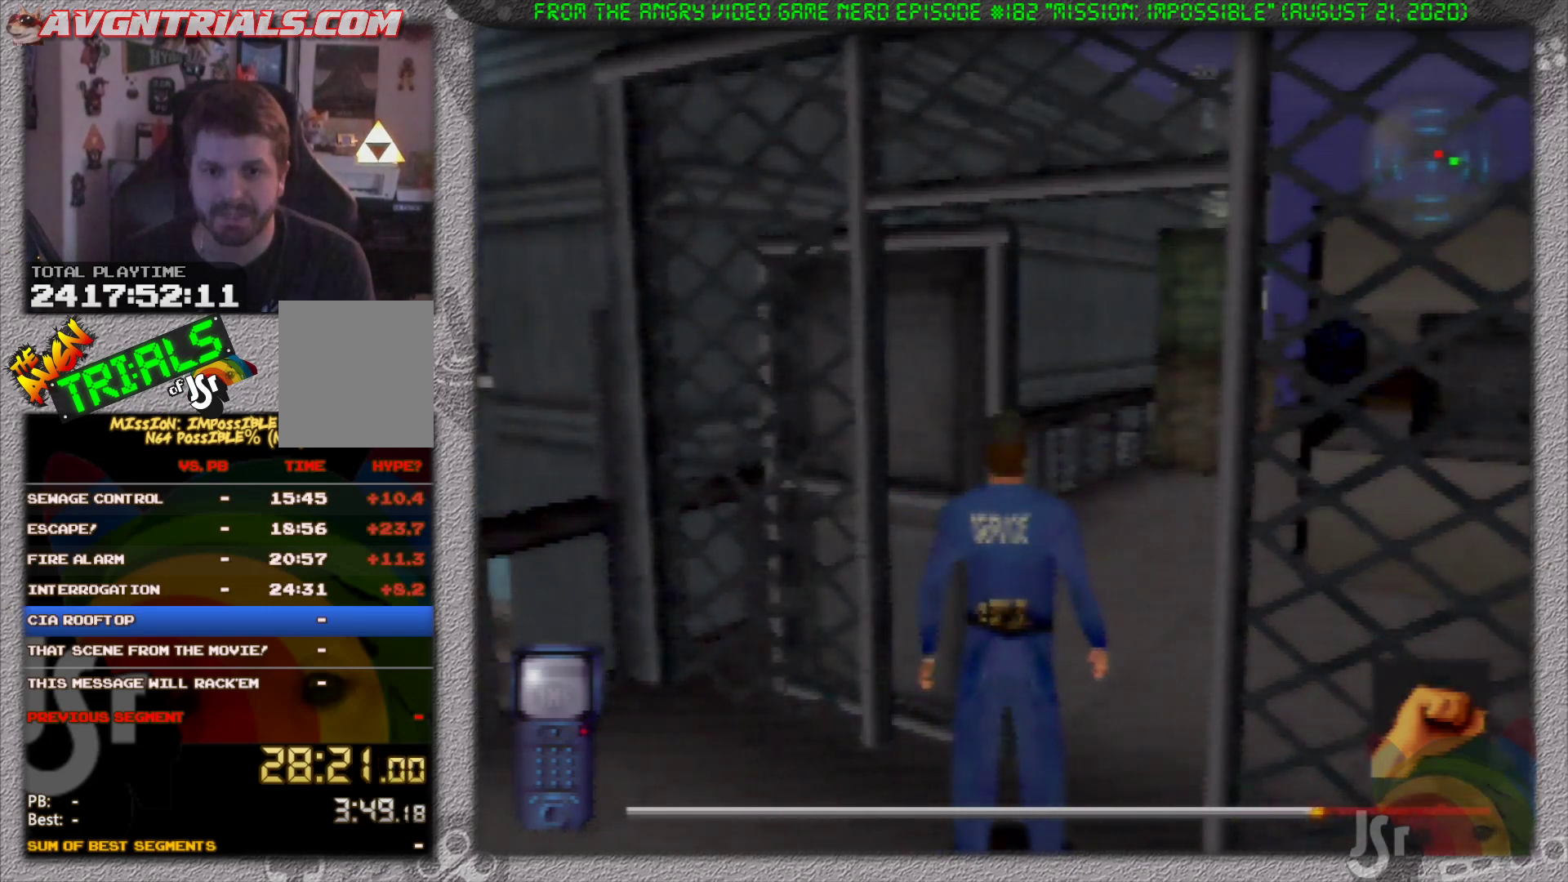
{"buttons": [], "left_stick": "up", "events": []}
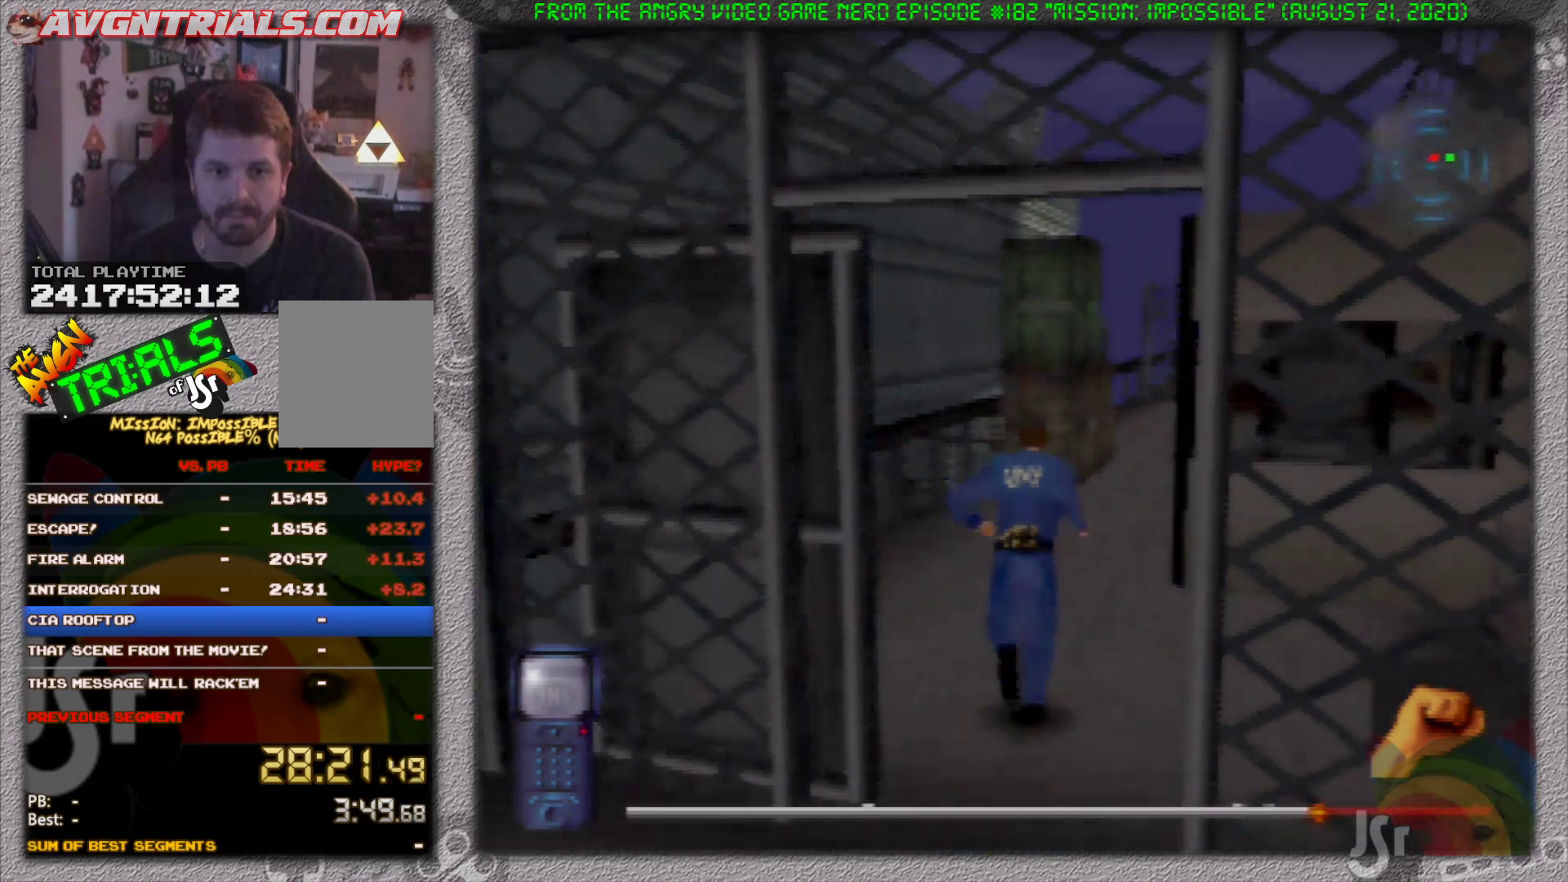
{"buttons": [], "left_stick": "up", "events": [[100, "left_stick", "up-right"], [200, "left_stick", "up"]]}
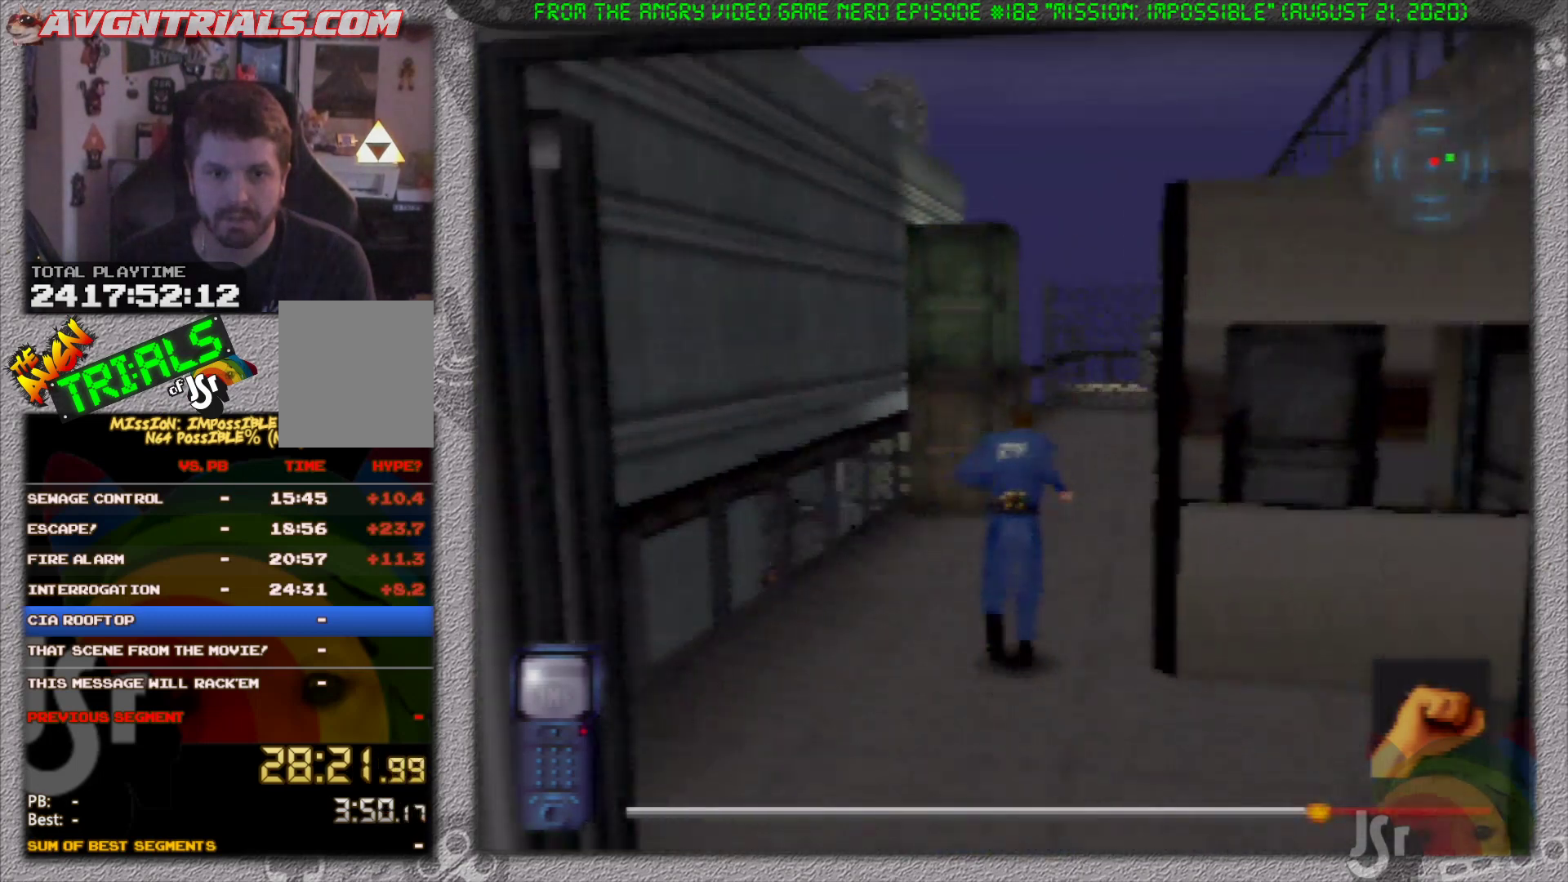
{"buttons": [], "left_stick": "up", "events": []}
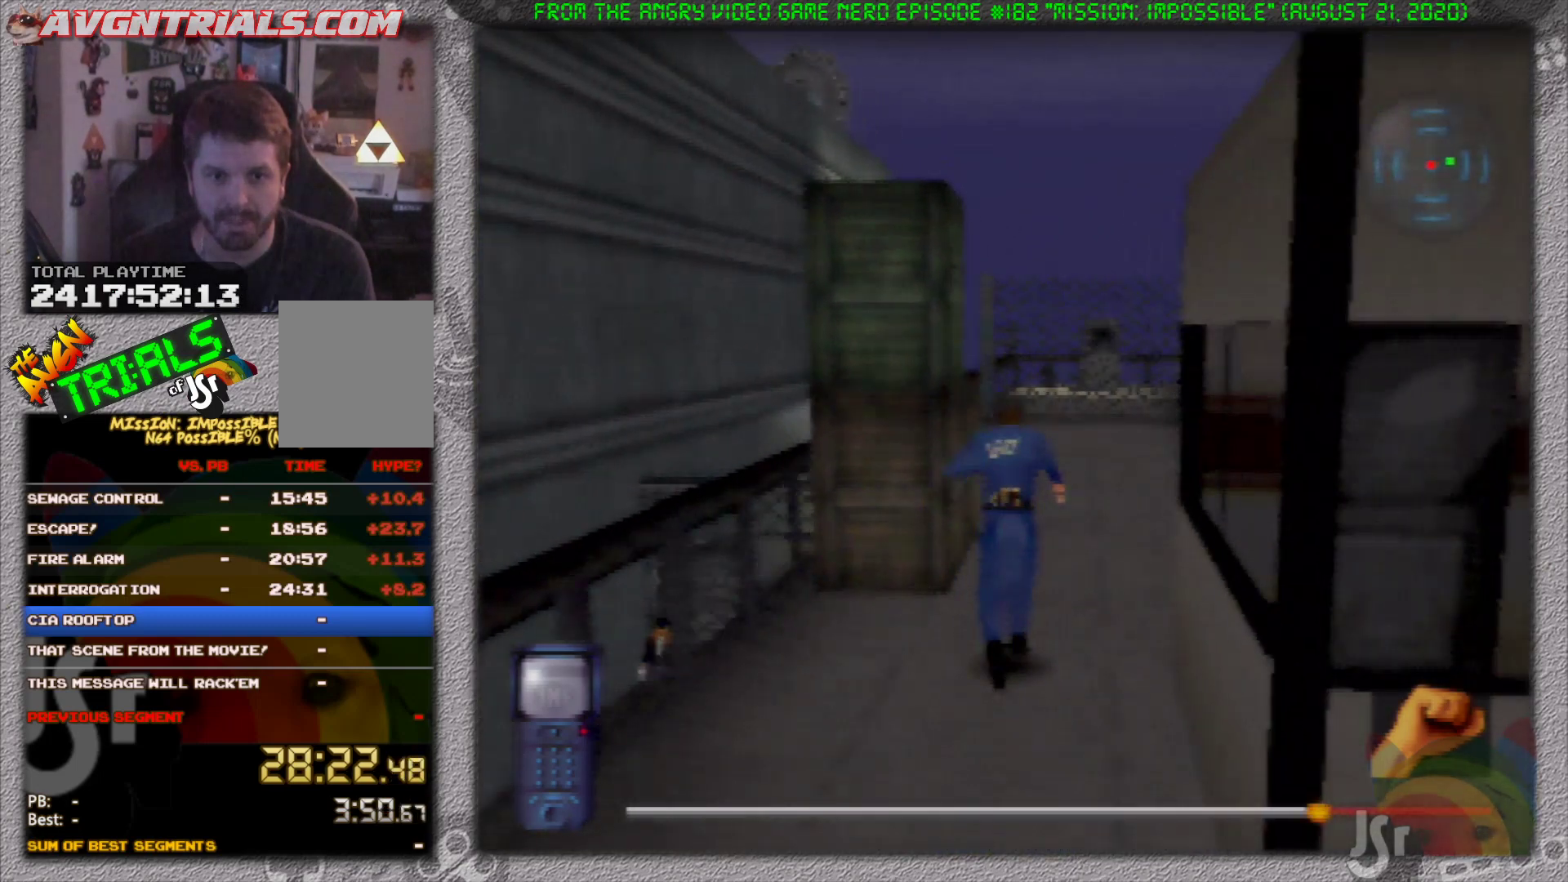
{"buttons": [], "left_stick": "up", "events": []}
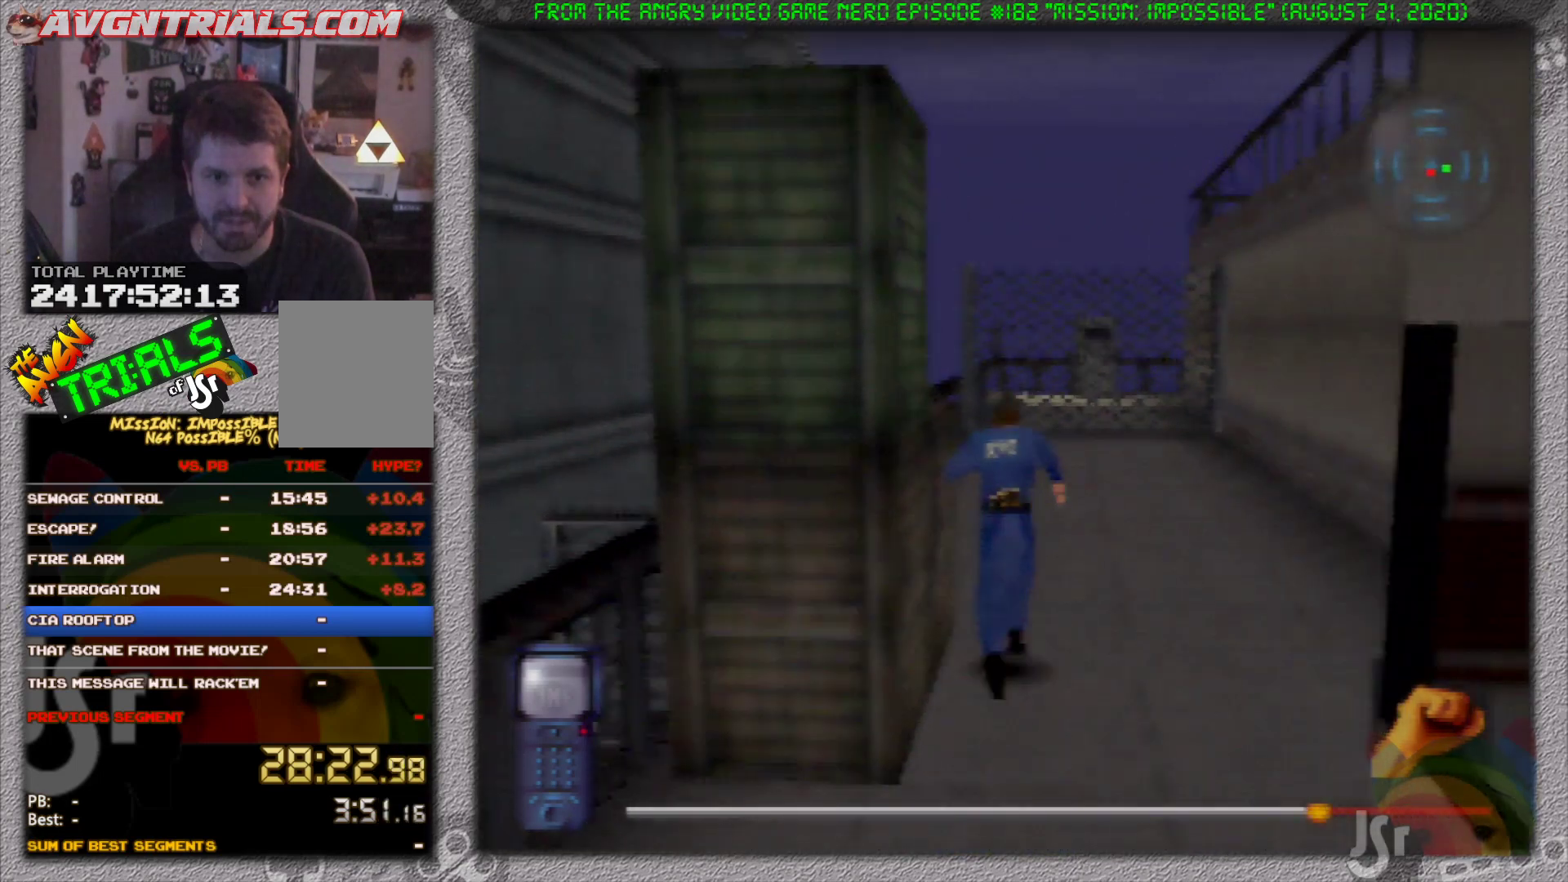
{"buttons": [], "left_stick": "left", "events": [[67, "left_stick", "up-left"], [317, "left_stick", "left"]]}
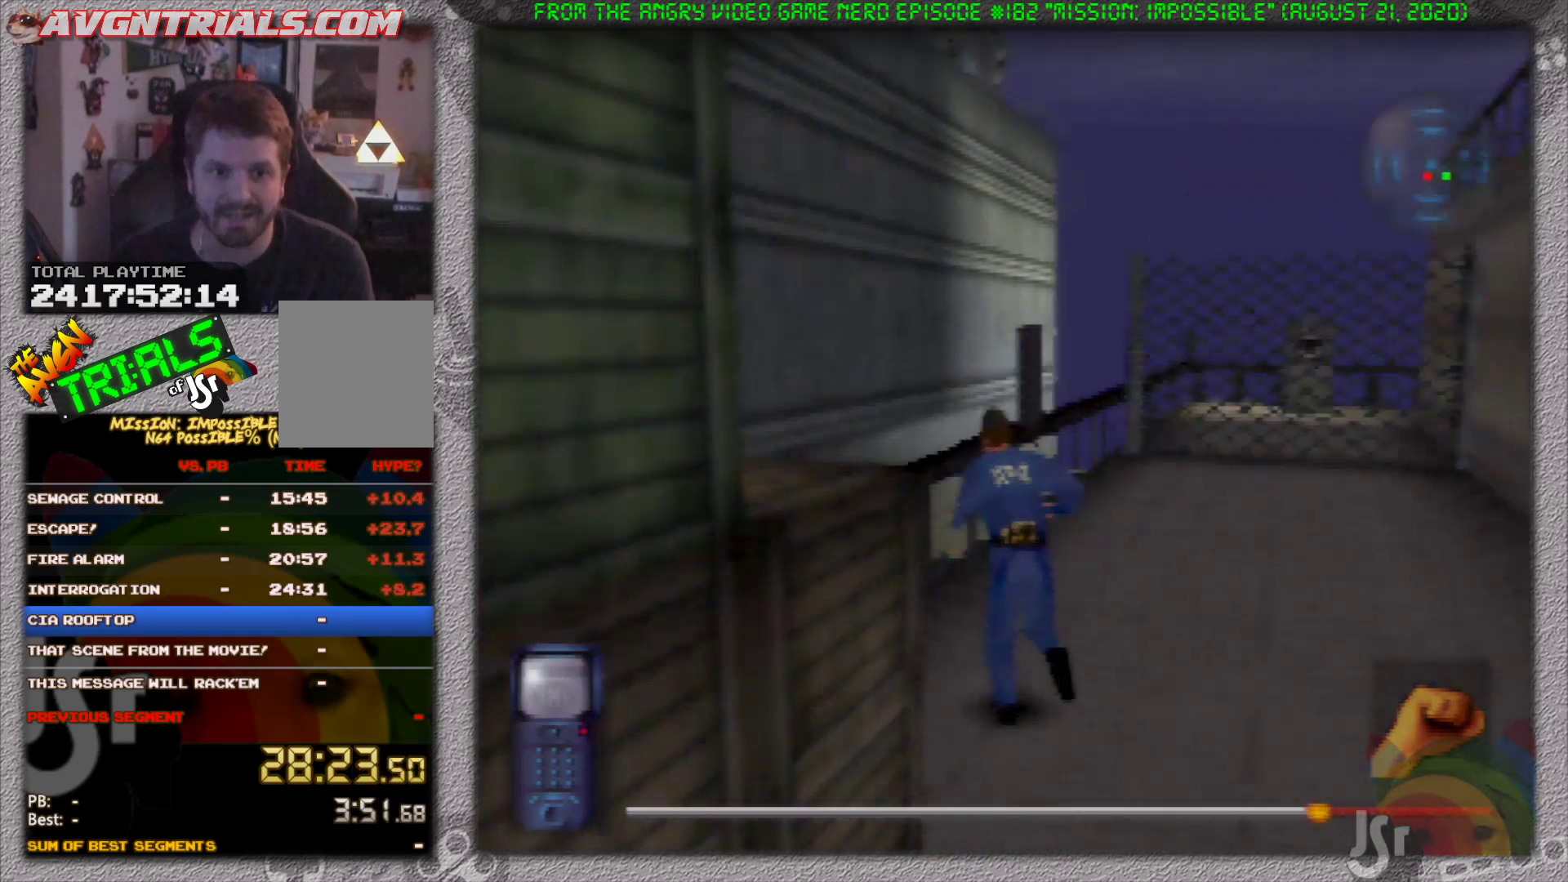
{"buttons": [], "left_stick": "left", "events": []}
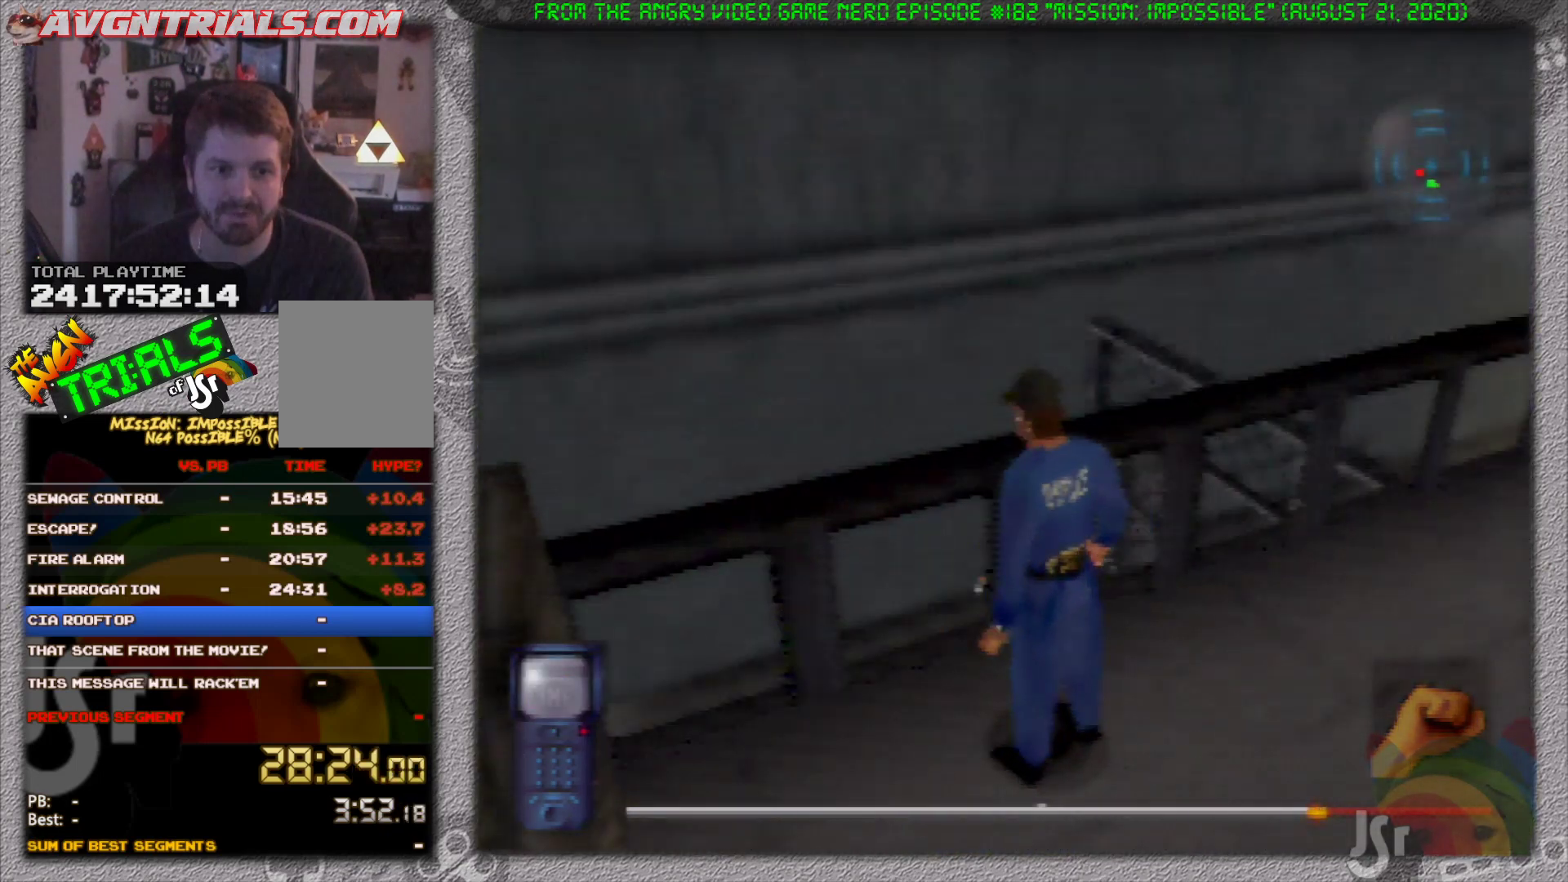
{"buttons": [], "left_stick": "up", "events": [[217, "left_stick", "center"], [500, "left_stick", "up"]]}
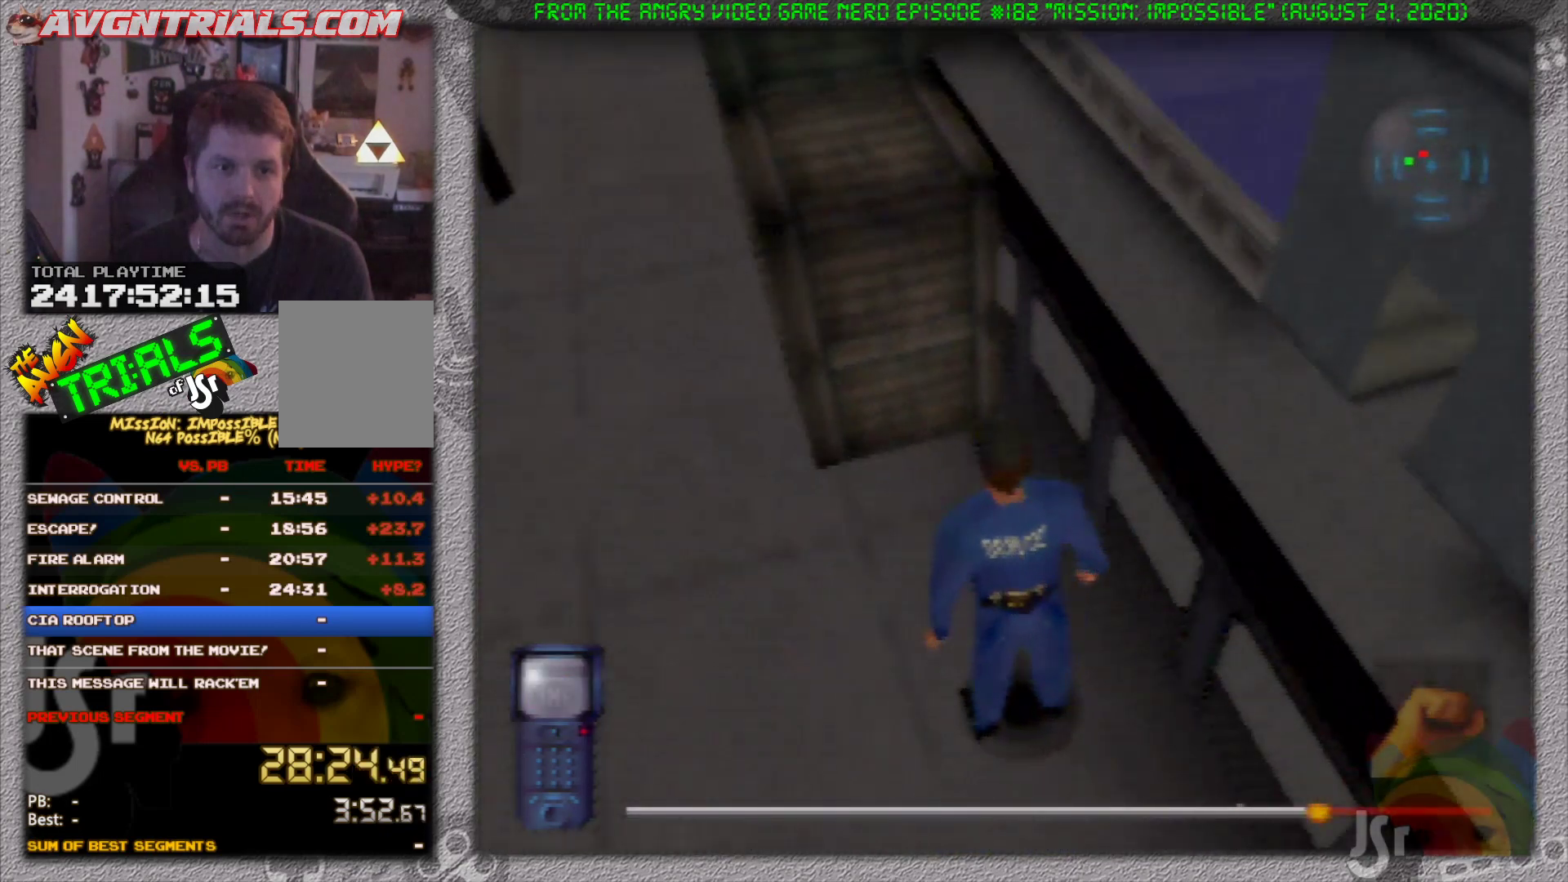
{"buttons": ["A"], "left_stick": "up", "events": [[433, "A", "down"]]}
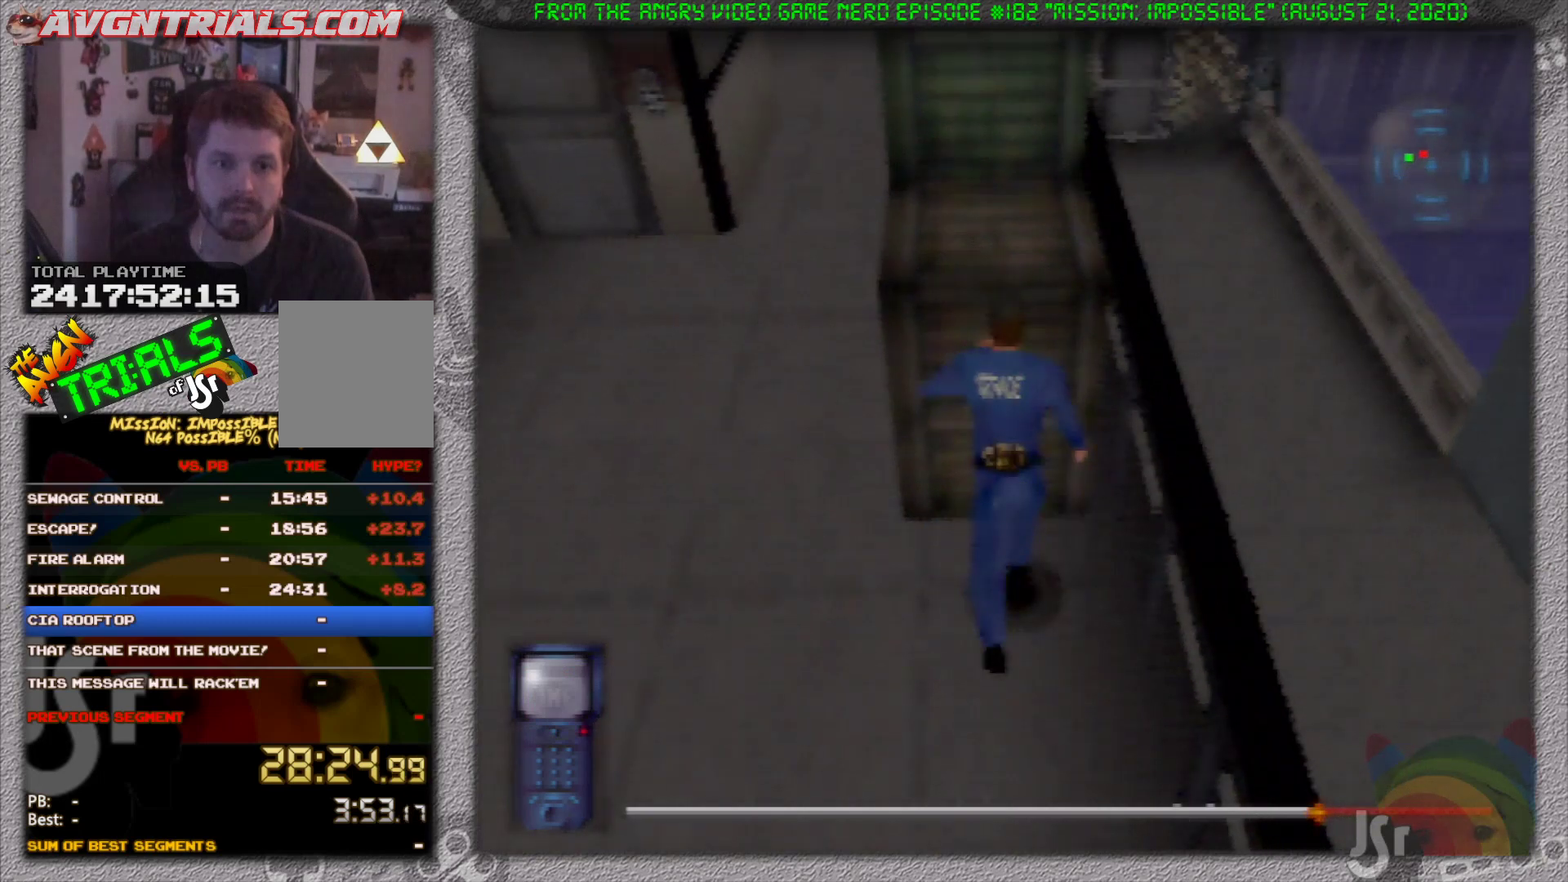
{"buttons": [], "left_stick": "center", "events": [[67, "A", "up"], [217, "left_stick", "center"]]}